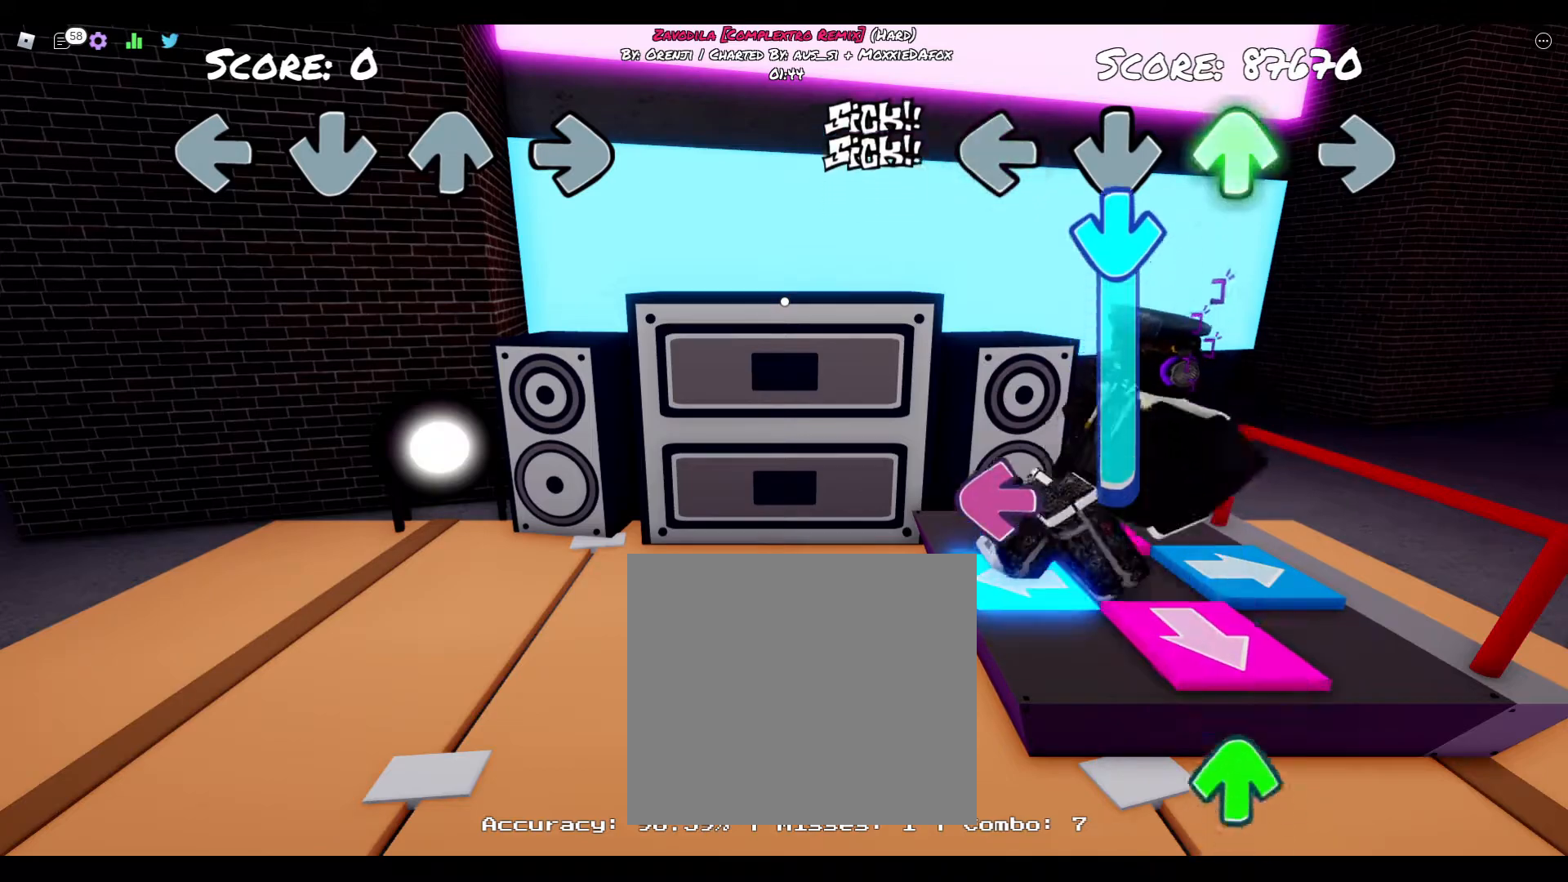
Gameplay with a controller (PlayStation layout); each line is a JSON object with the inputs held at the frame after it. "events" lists button and stick changes between this image and that frame as [ms after this image, input, new state], when the widget could be followed in between. Not read: left_stick.
{"buttons": ["SQUARE", "DPAD_DOWN"], "right_stick": "center", "events": [[117, "DPAD_DOWN", "down"], [117, "TRIANGLE", "up"], [467, "SQUARE", "down"]]}
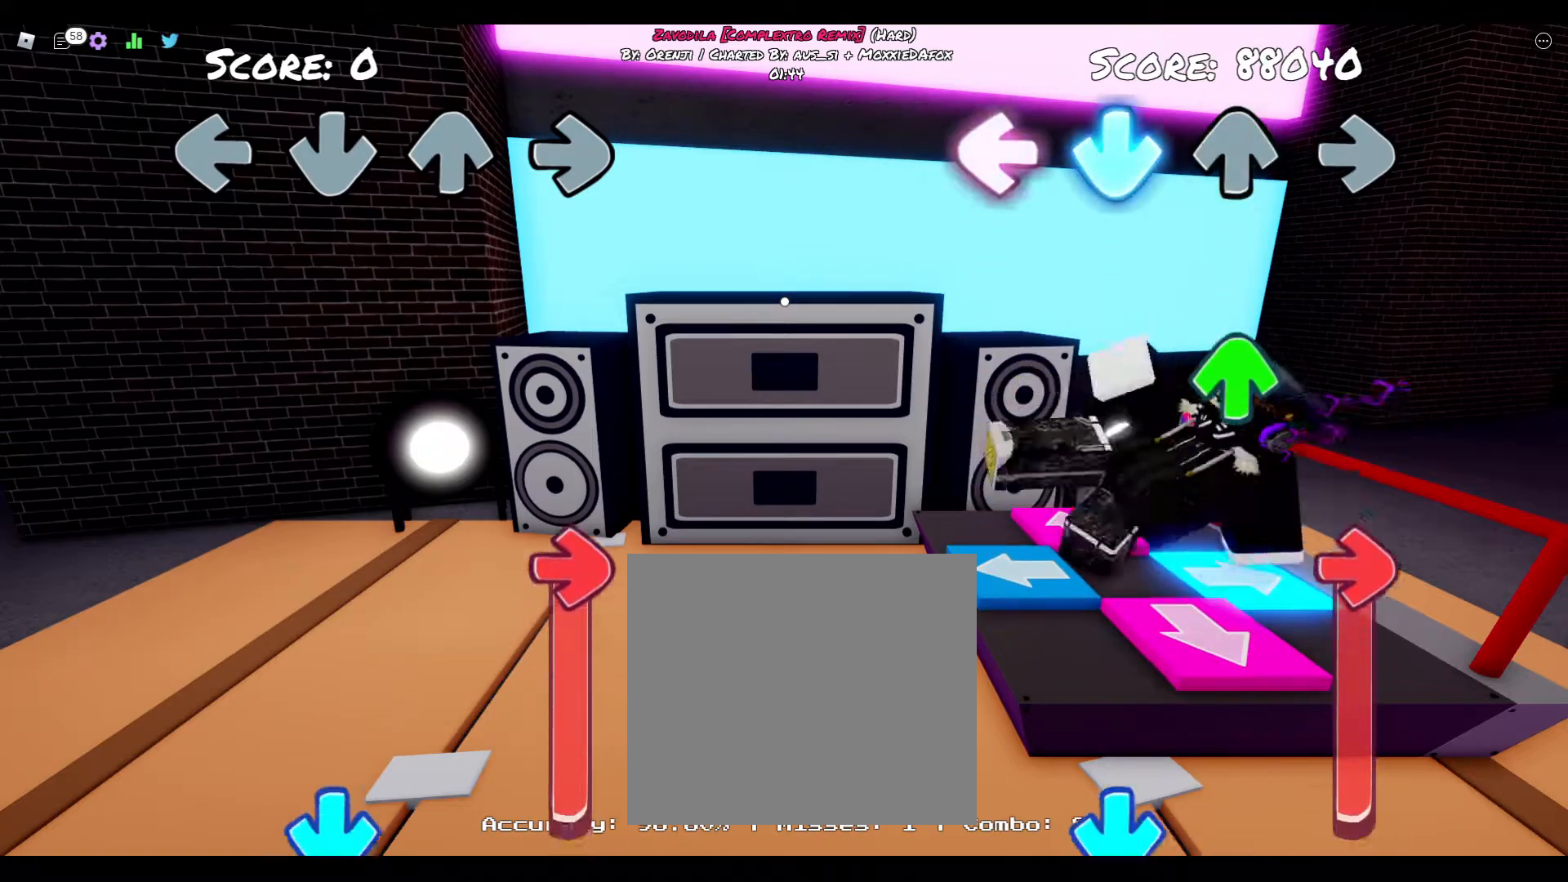
{"buttons": [], "right_stick": "center", "events": [[200, "SQUARE", "up"], [233, "DPAD_DOWN", "up"], [300, "TRIANGLE", "down"], [483, "TRIANGLE", "up"]]}
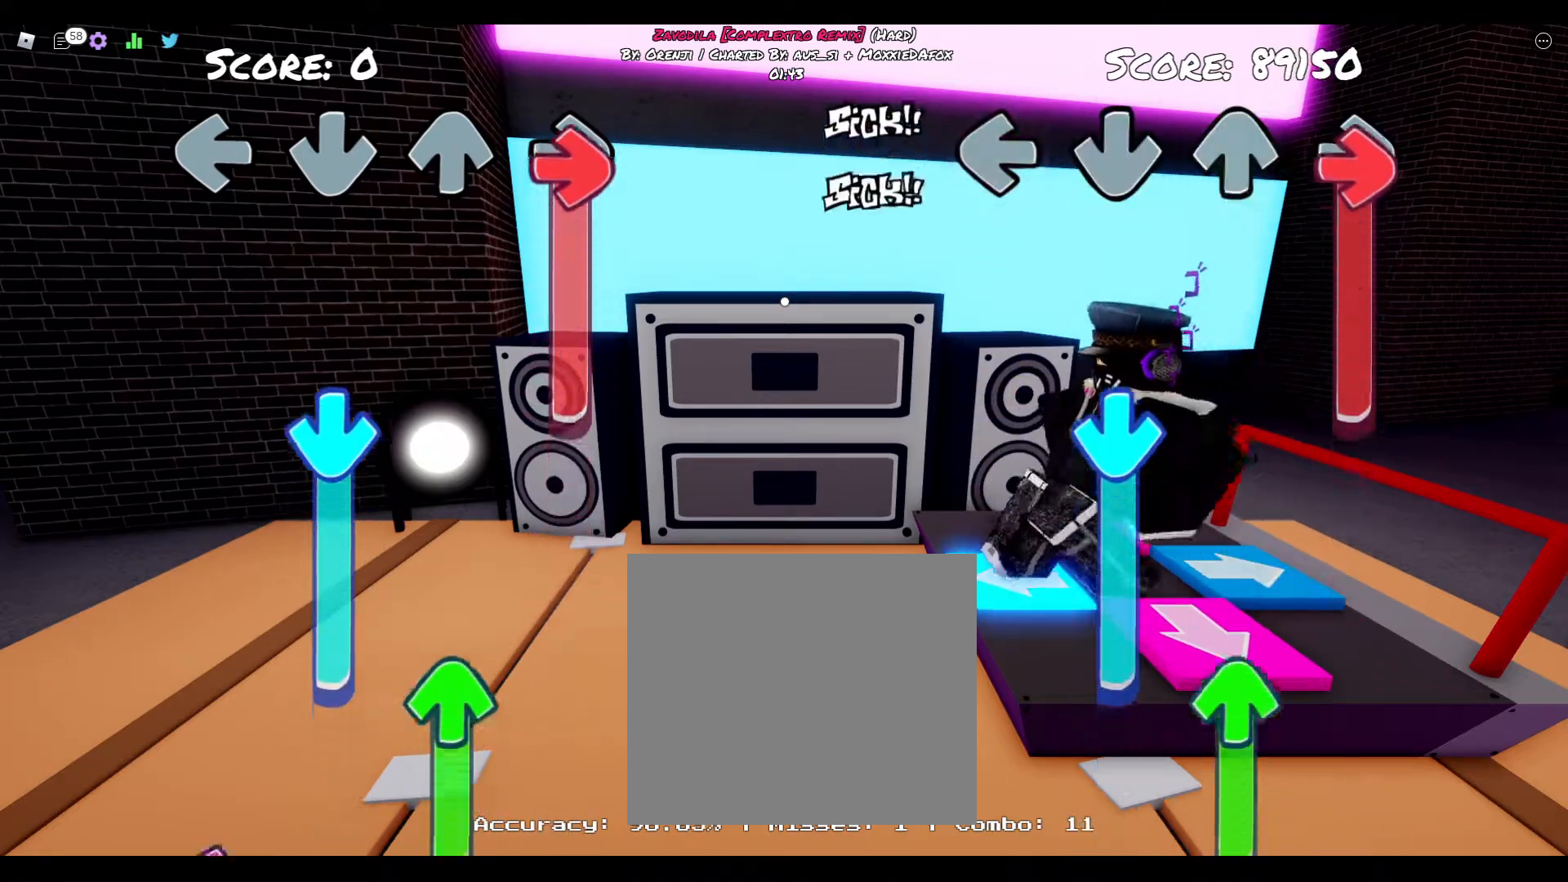
{"buttons": ["DPAD_DOWN"], "right_stick": "center", "events": [[67, "CIRCLE", "down"], [417, "DPAD_DOWN", "down"], [483, "CIRCLE", "up"]]}
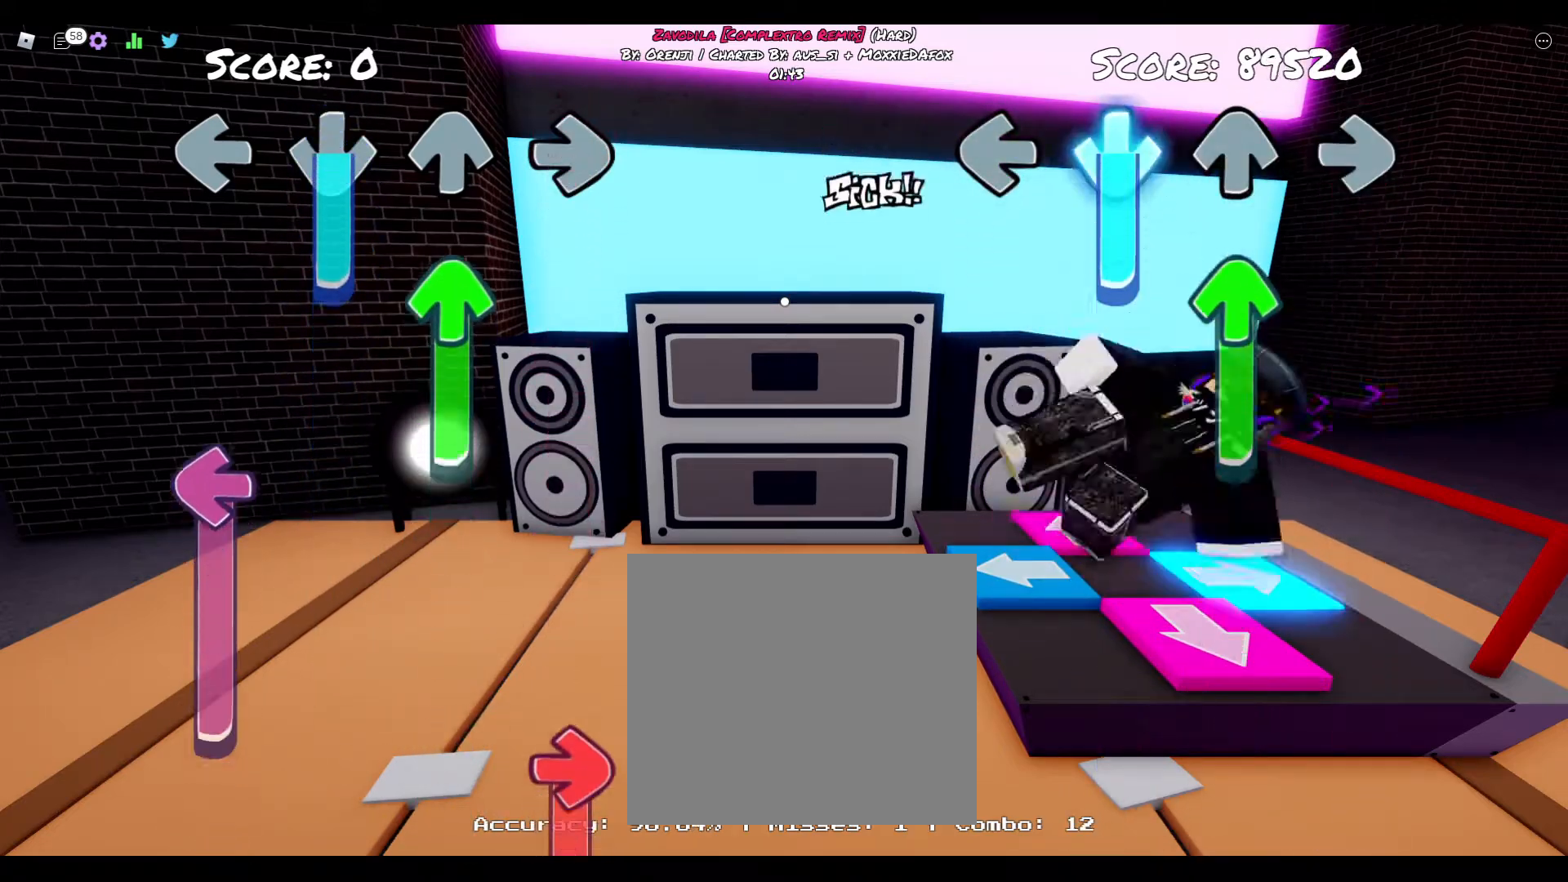
{"buttons": ["TRIANGLE"], "right_stick": "center", "events": [[217, "TRIANGLE", "down"], [283, "DPAD_DOWN", "up"]]}
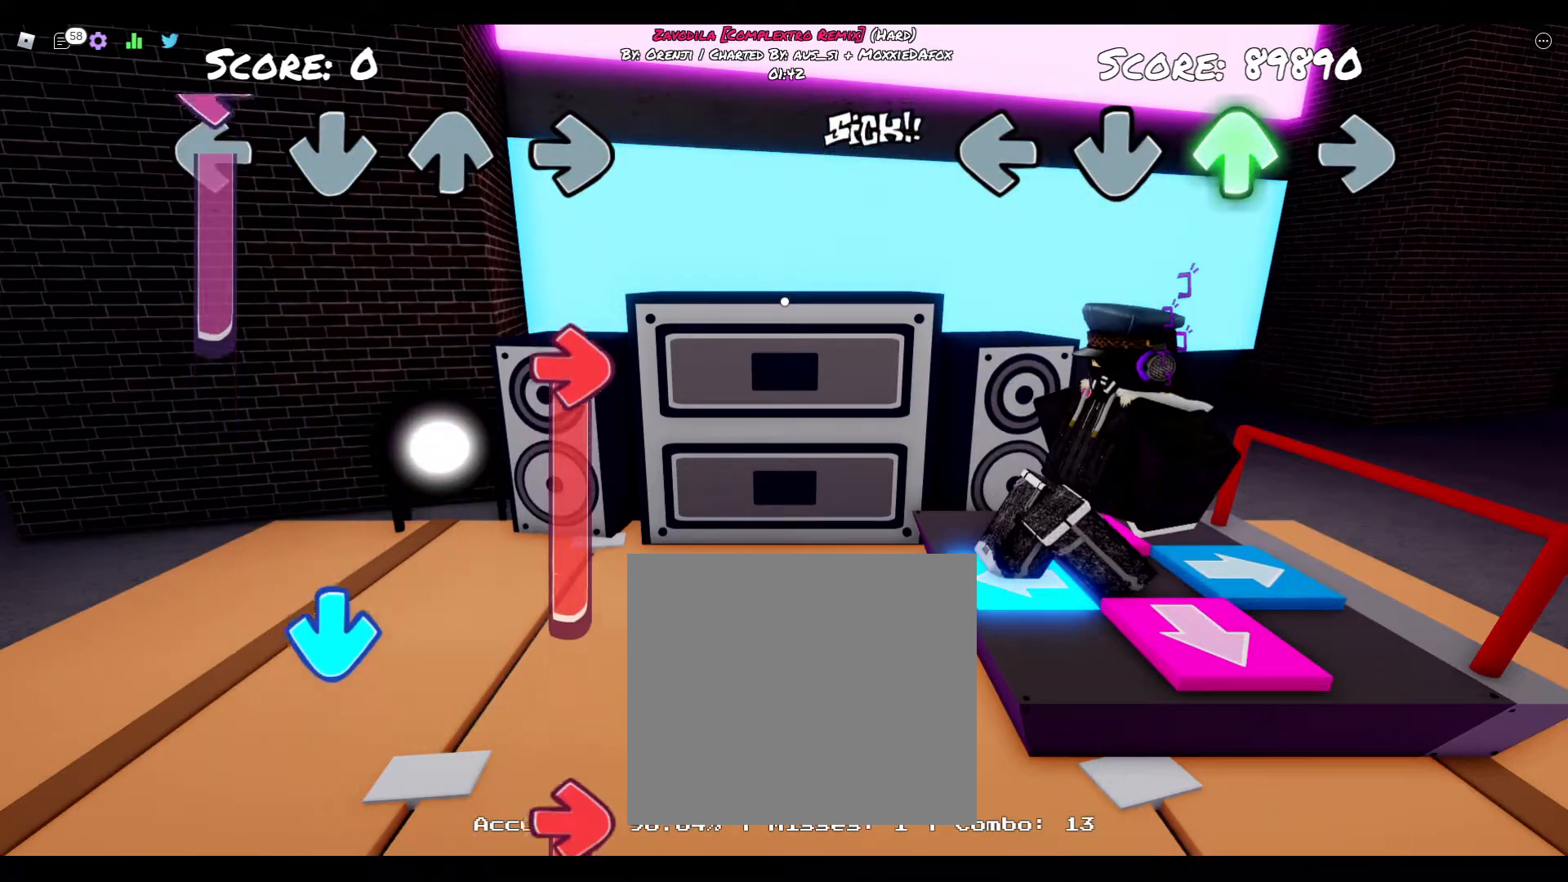
{"buttons": [], "right_stick": "center", "events": [[83, "TRIANGLE", "up"]]}
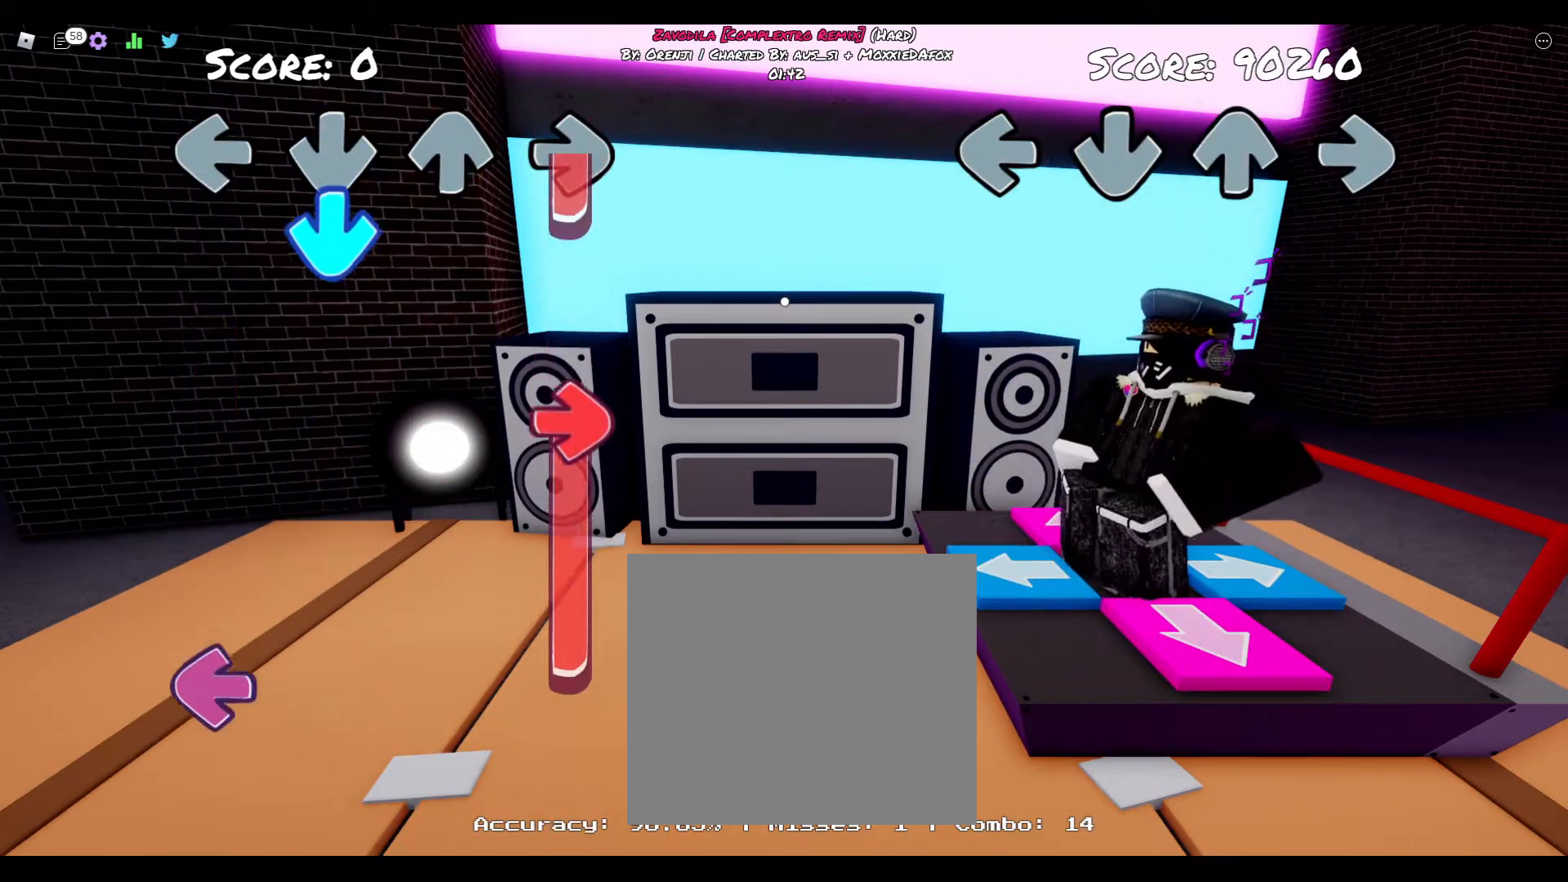
{"buttons": [], "right_stick": "center", "events": []}
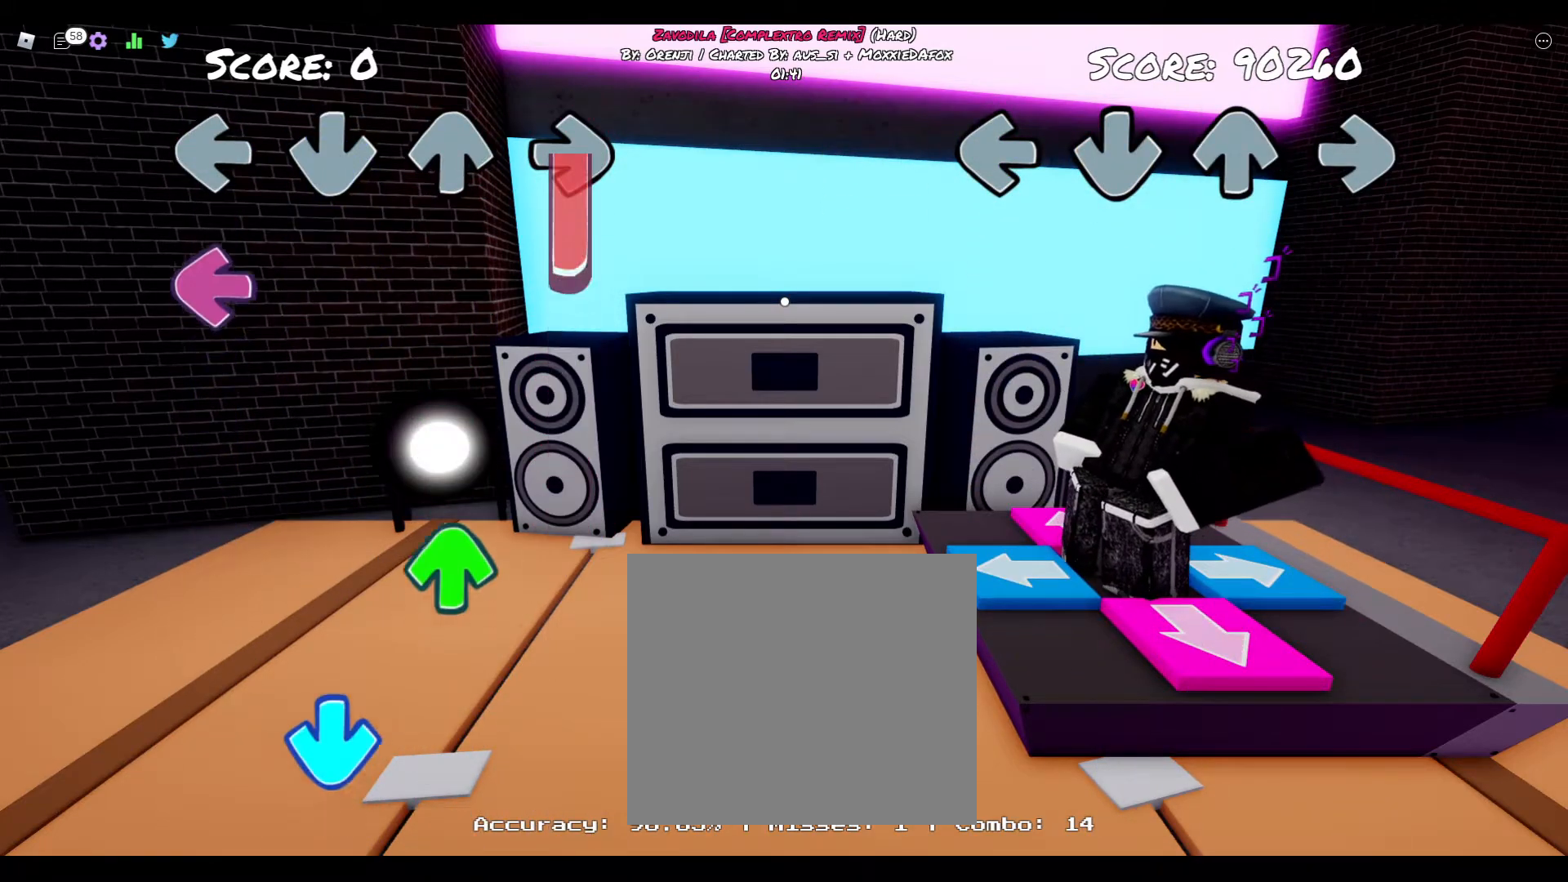
{"buttons": [], "right_stick": "center", "events": []}
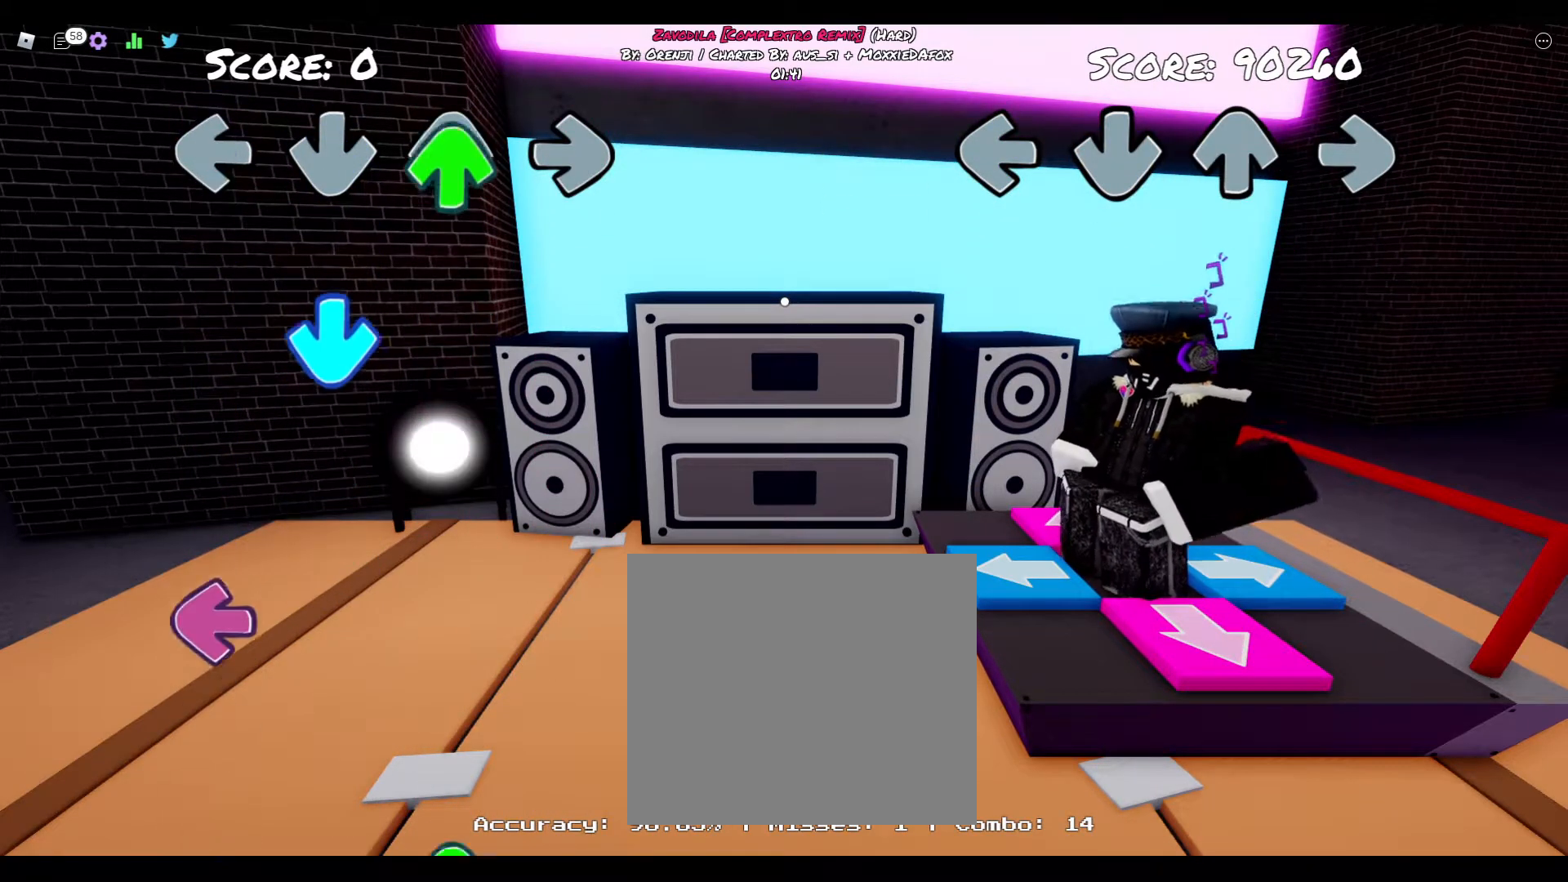
{"buttons": [], "right_stick": "center", "events": []}
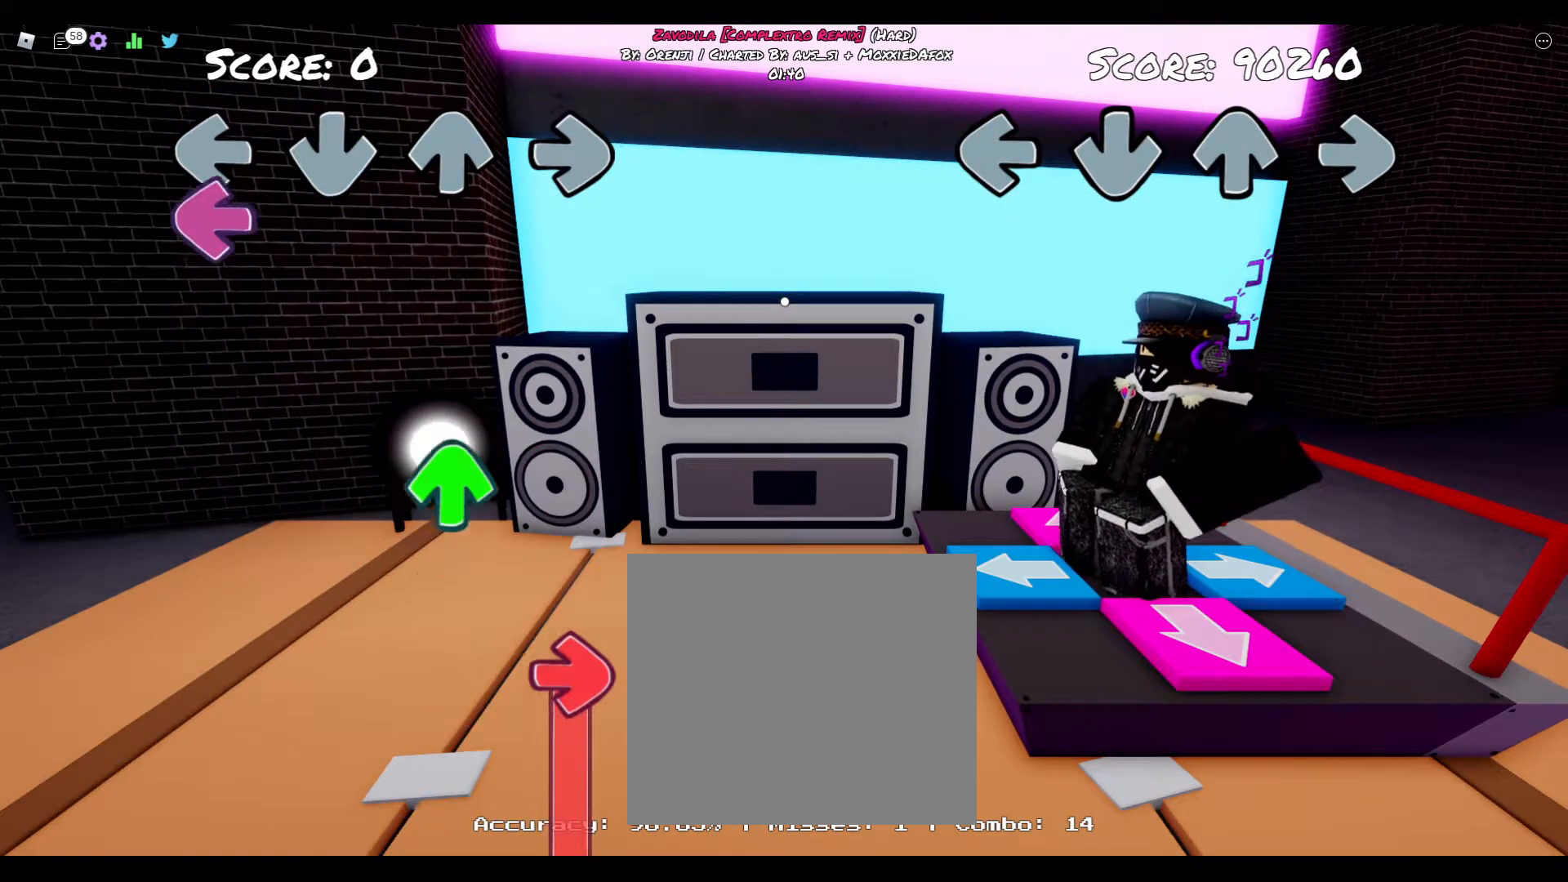
{"buttons": [], "right_stick": "center", "events": []}
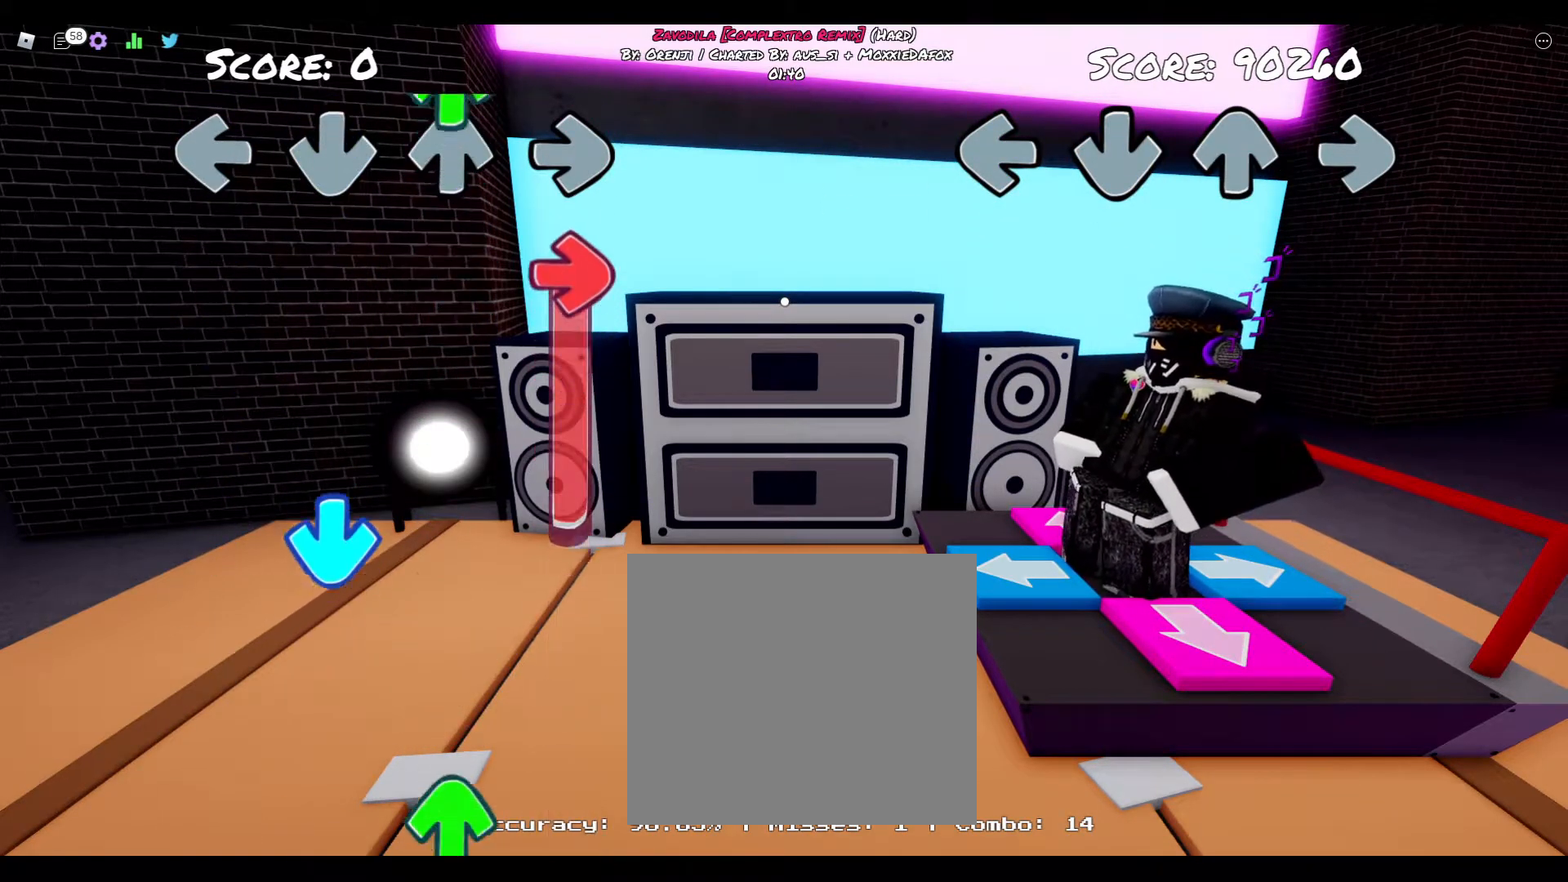
{"buttons": [], "right_stick": "center", "events": []}
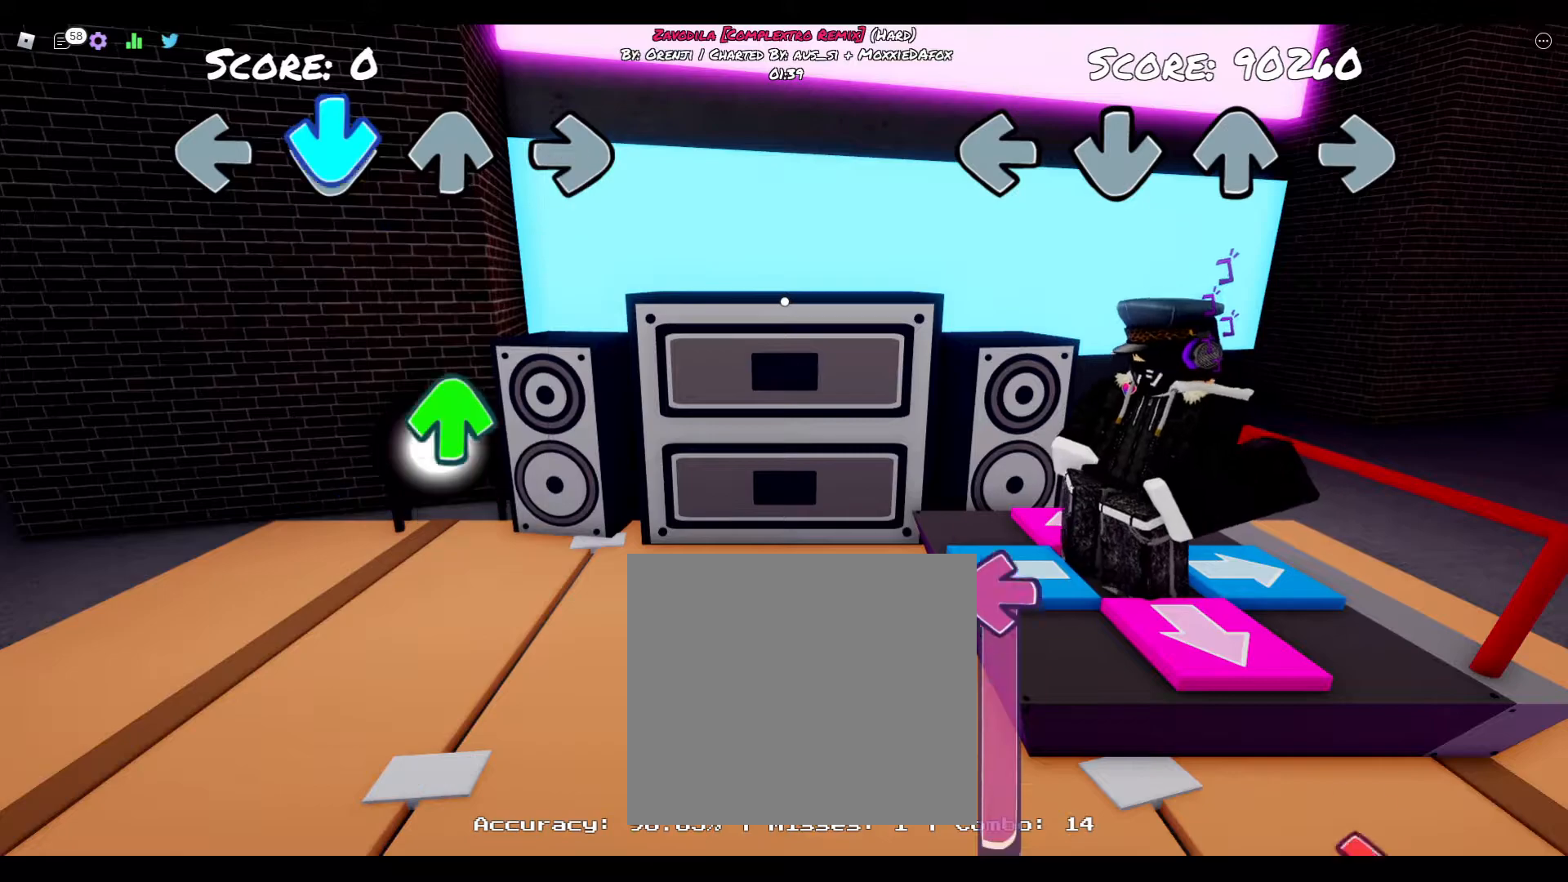
{"buttons": [], "right_stick": "center", "events": []}
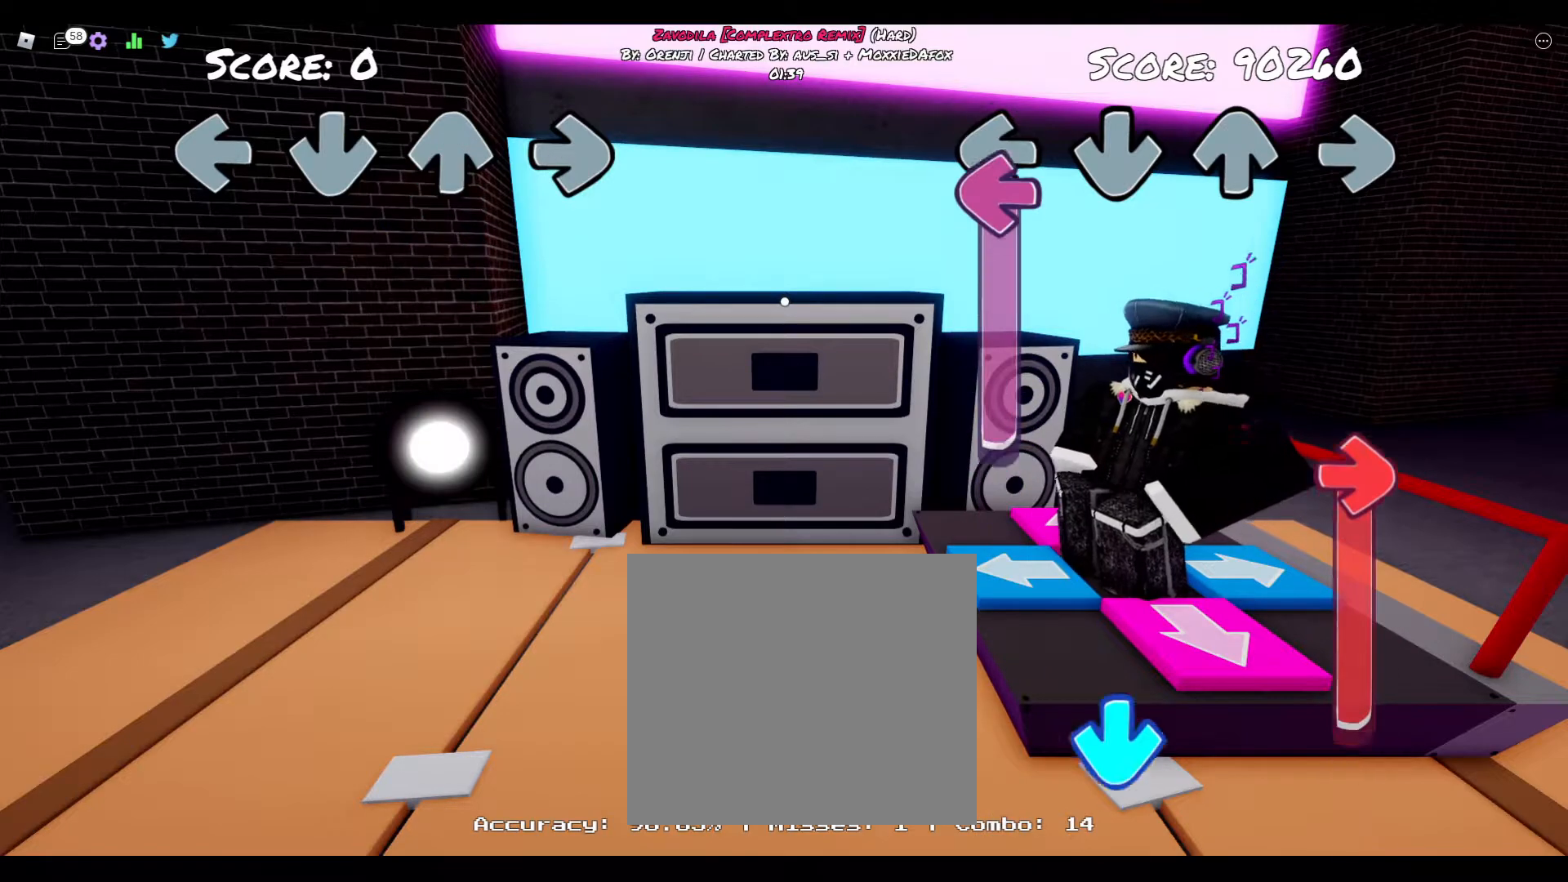
{"buttons": ["CIRCLE"], "right_stick": "center", "events": [[83, "DPAD_LEFT", "down"], [433, "CIRCLE", "down"], [467, "DPAD_LEFT", "up"]]}
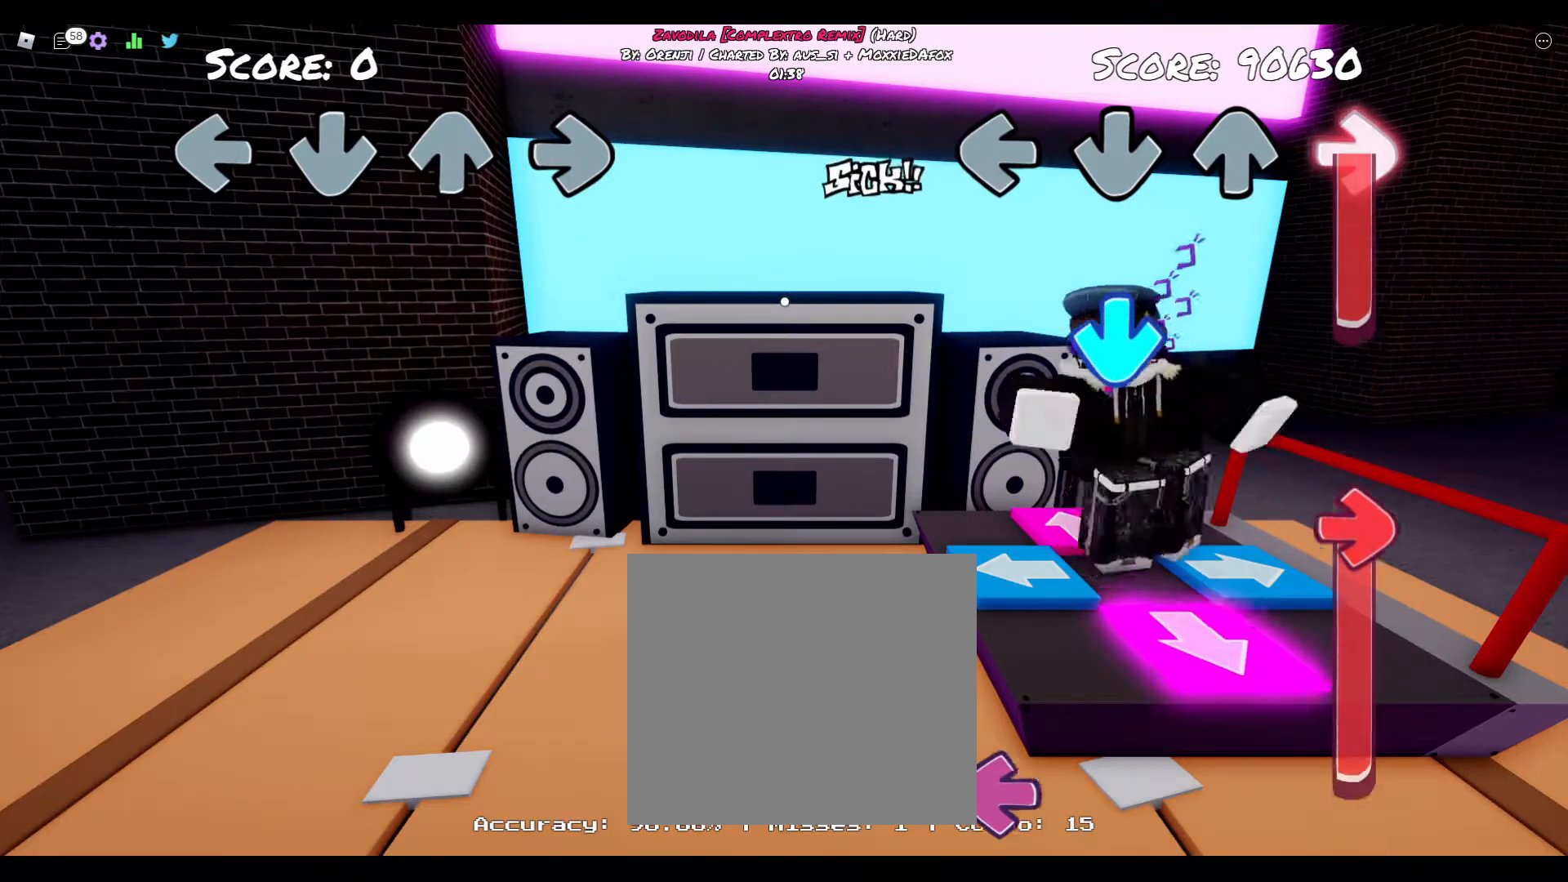
{"buttons": [], "right_stick": "center", "events": [[233, "DPAD_DOWN", "down"], [317, "CIRCLE", "up"], [483, "DPAD_DOWN", "up"]]}
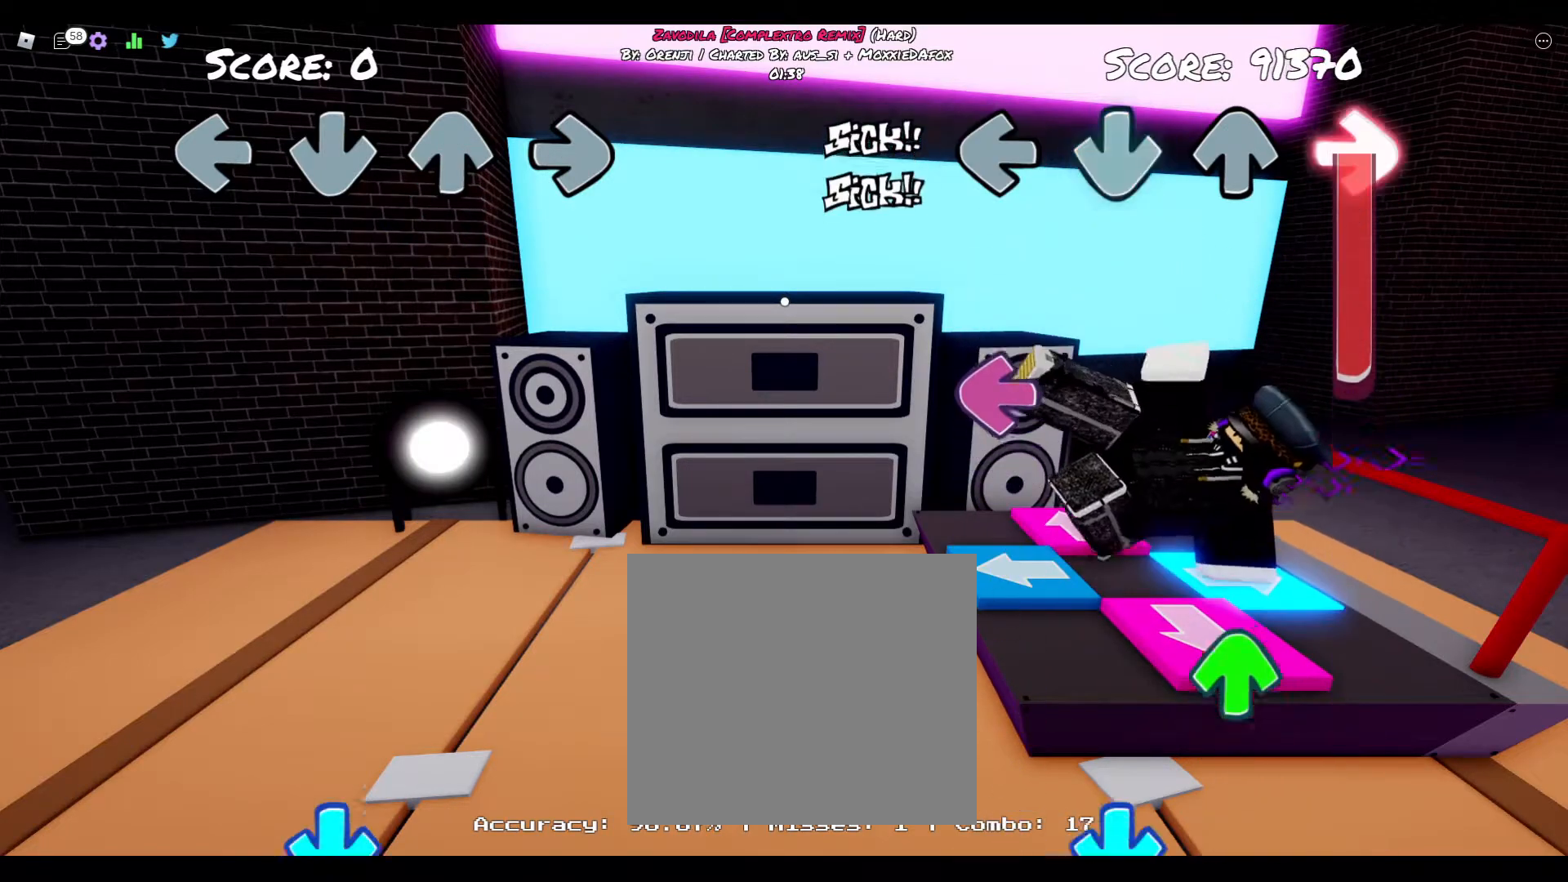
{"buttons": ["DPAD_LEFT"], "right_stick": "center", "events": [[17, "CIRCLE", "down"], [350, "DPAD_LEFT", "down"], [450, "CIRCLE", "up"]]}
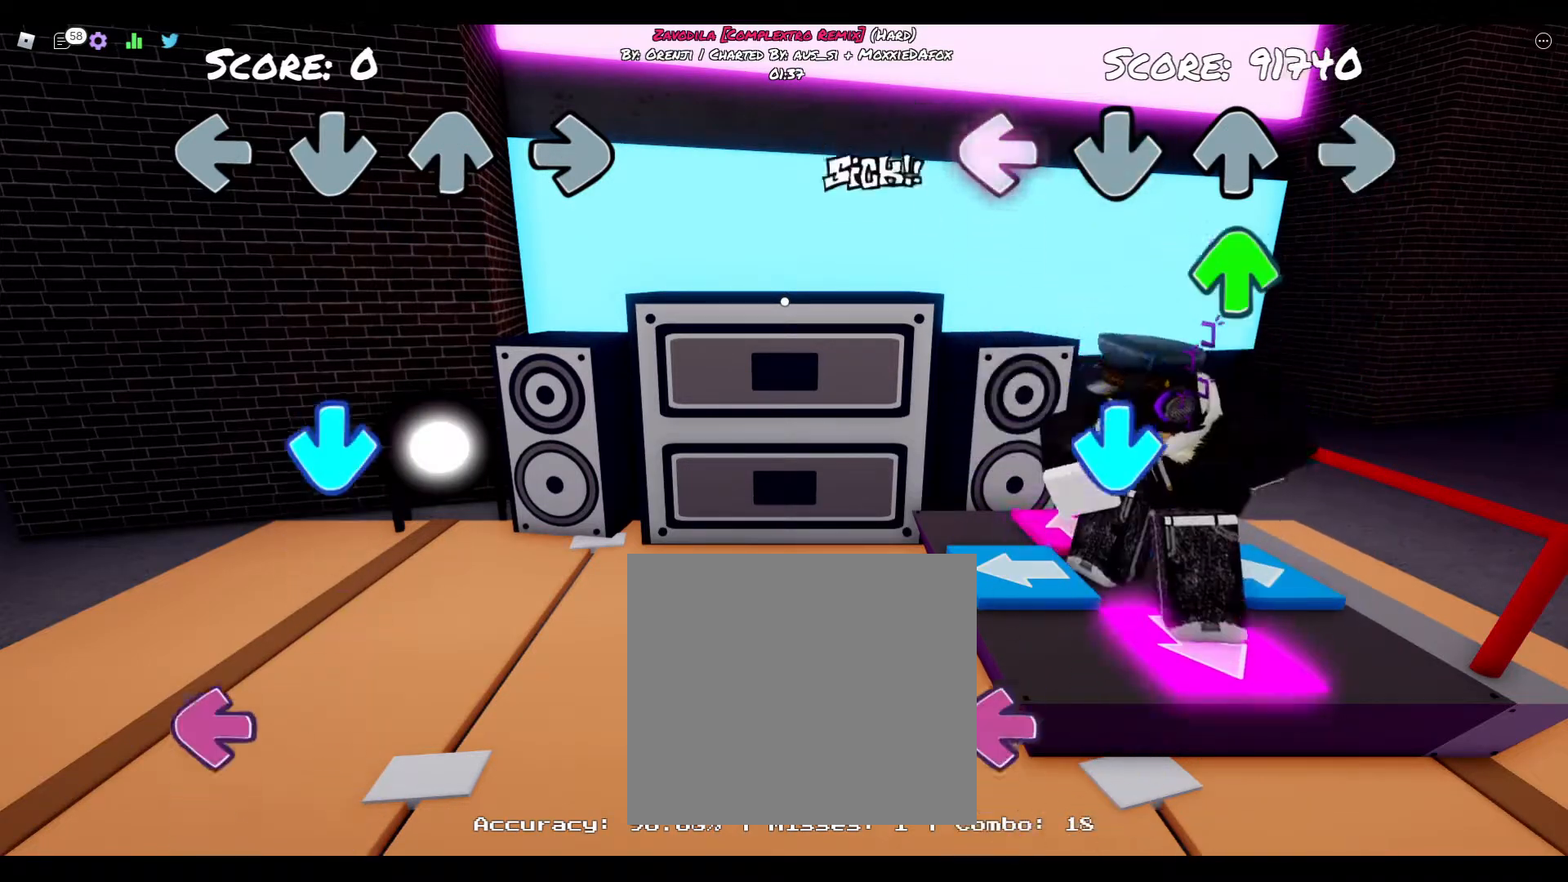
{"buttons": ["DPAD_DOWN"], "right_stick": "center", "events": [[150, "DPAD_LEFT", "up"], [150, "TRIANGLE", "down"], [400, "DPAD_DOWN", "down"], [467, "TRIANGLE", "up"]]}
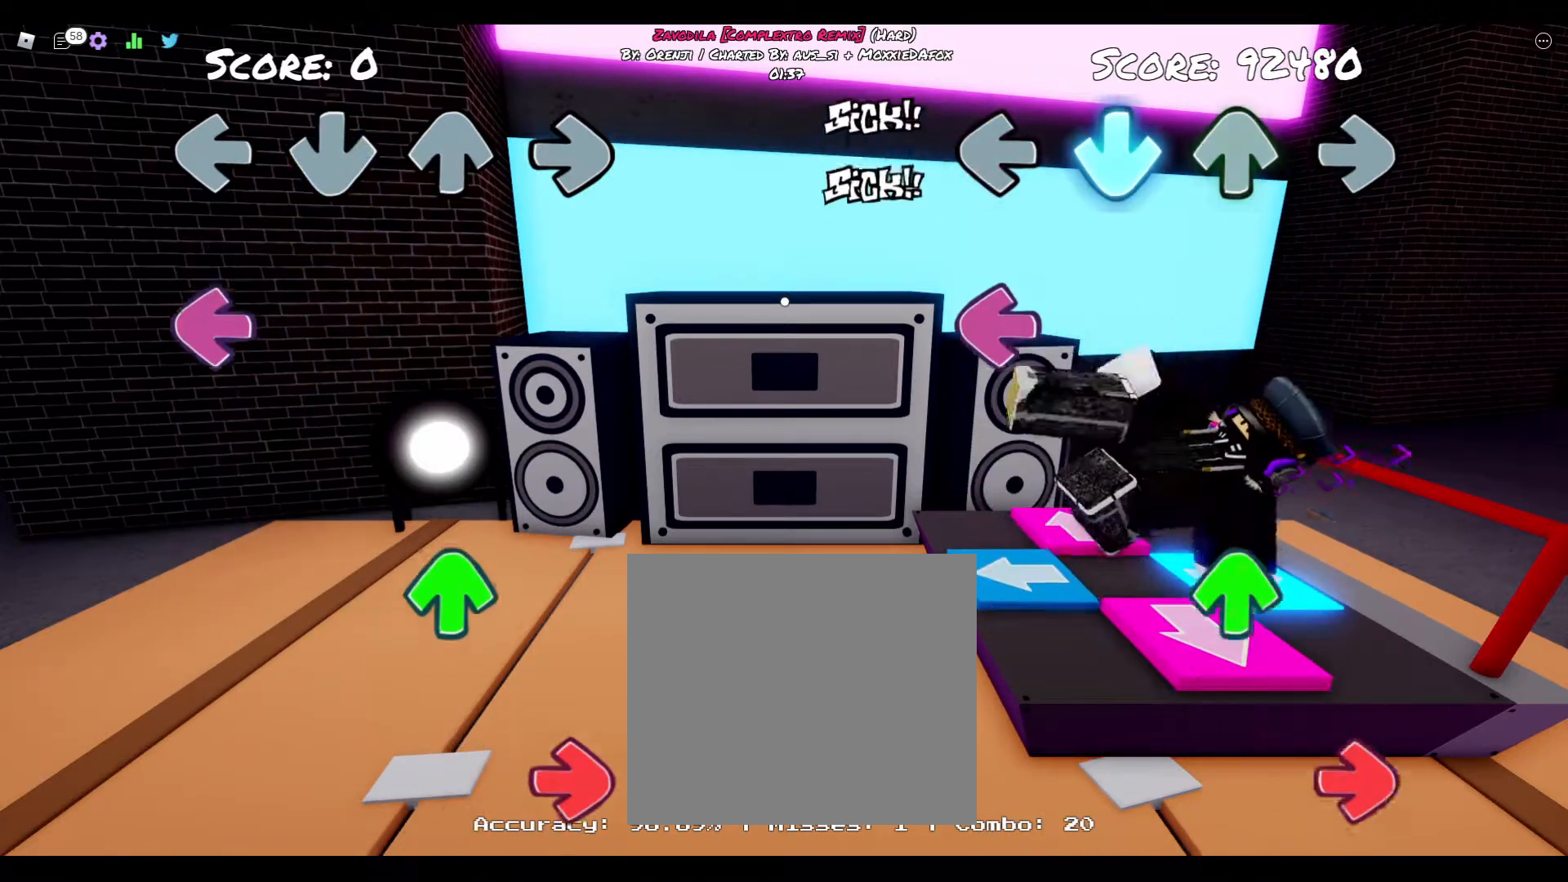
{"buttons": [], "right_stick": "center", "events": [[250, "DPAD_DOWN", "up"], [250, "SQUARE", "down"], [467, "SQUARE", "up"]]}
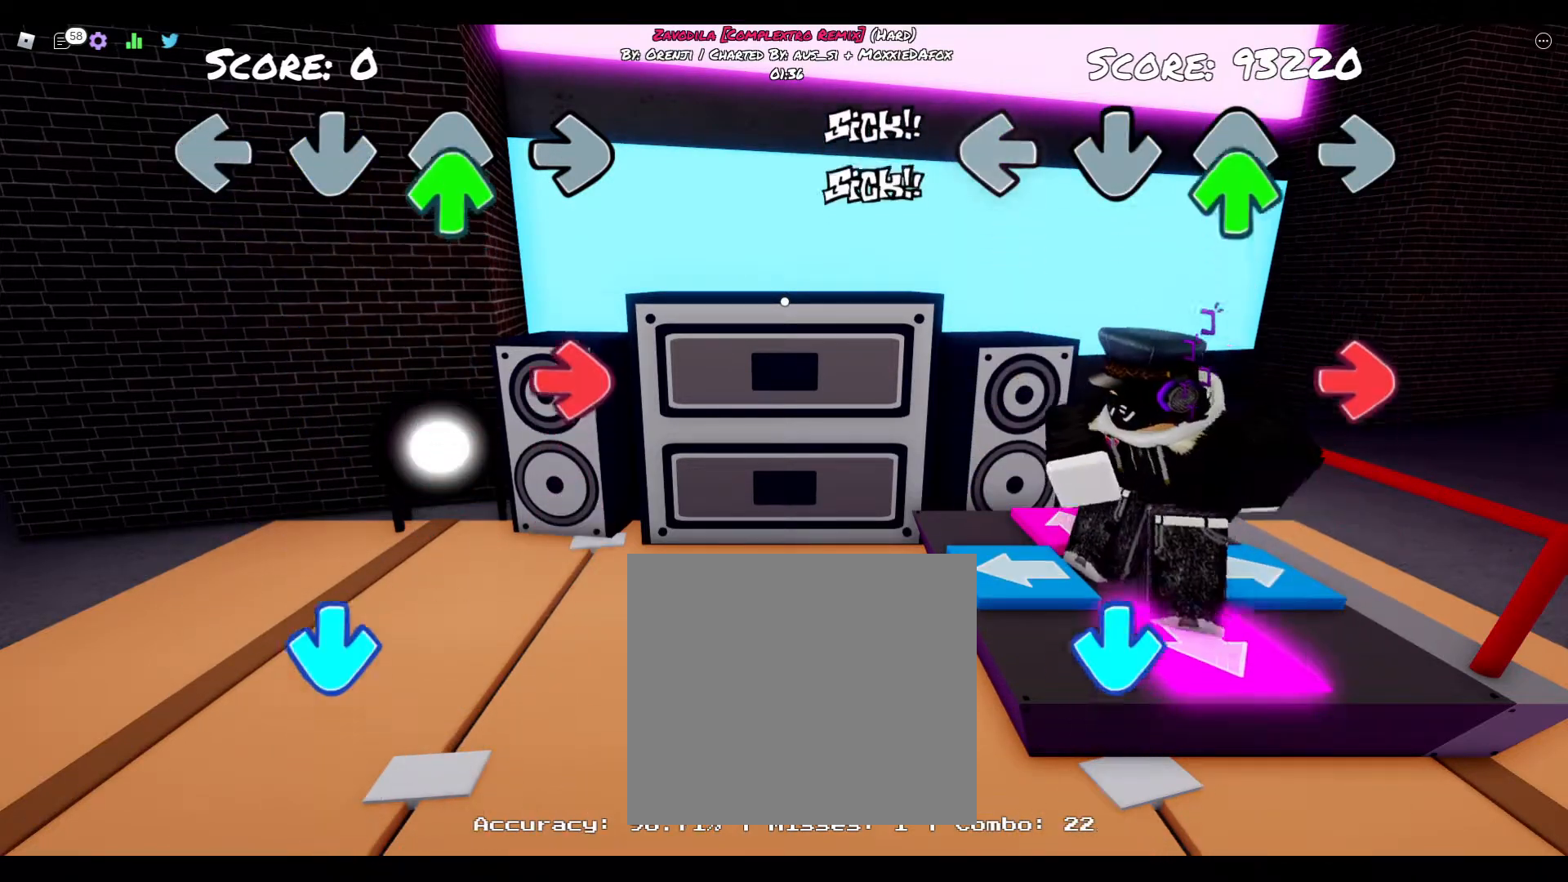
{"buttons": ["CIRCLE"], "right_stick": "center", "events": [[50, "TRIANGLE", "down"], [233, "TRIANGLE", "up"], [317, "CIRCLE", "down"]]}
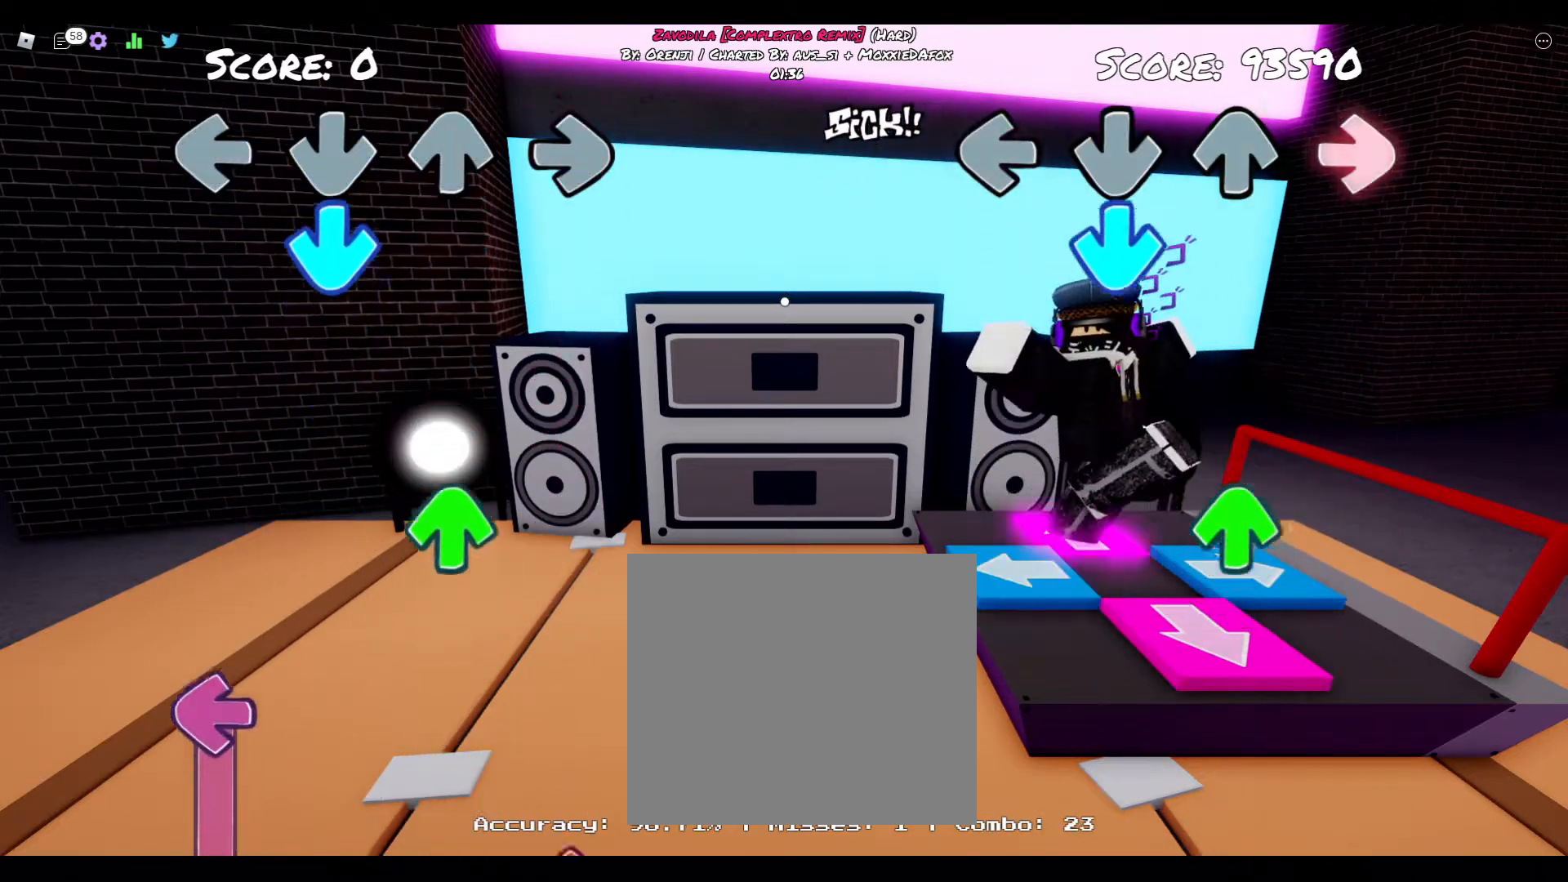
{"buttons": ["TRIANGLE"], "right_stick": "center", "events": [[83, "CIRCLE", "up"], [133, "DPAD_DOWN", "down"], [367, "DPAD_DOWN", "up"], [500, "TRIANGLE", "down"]]}
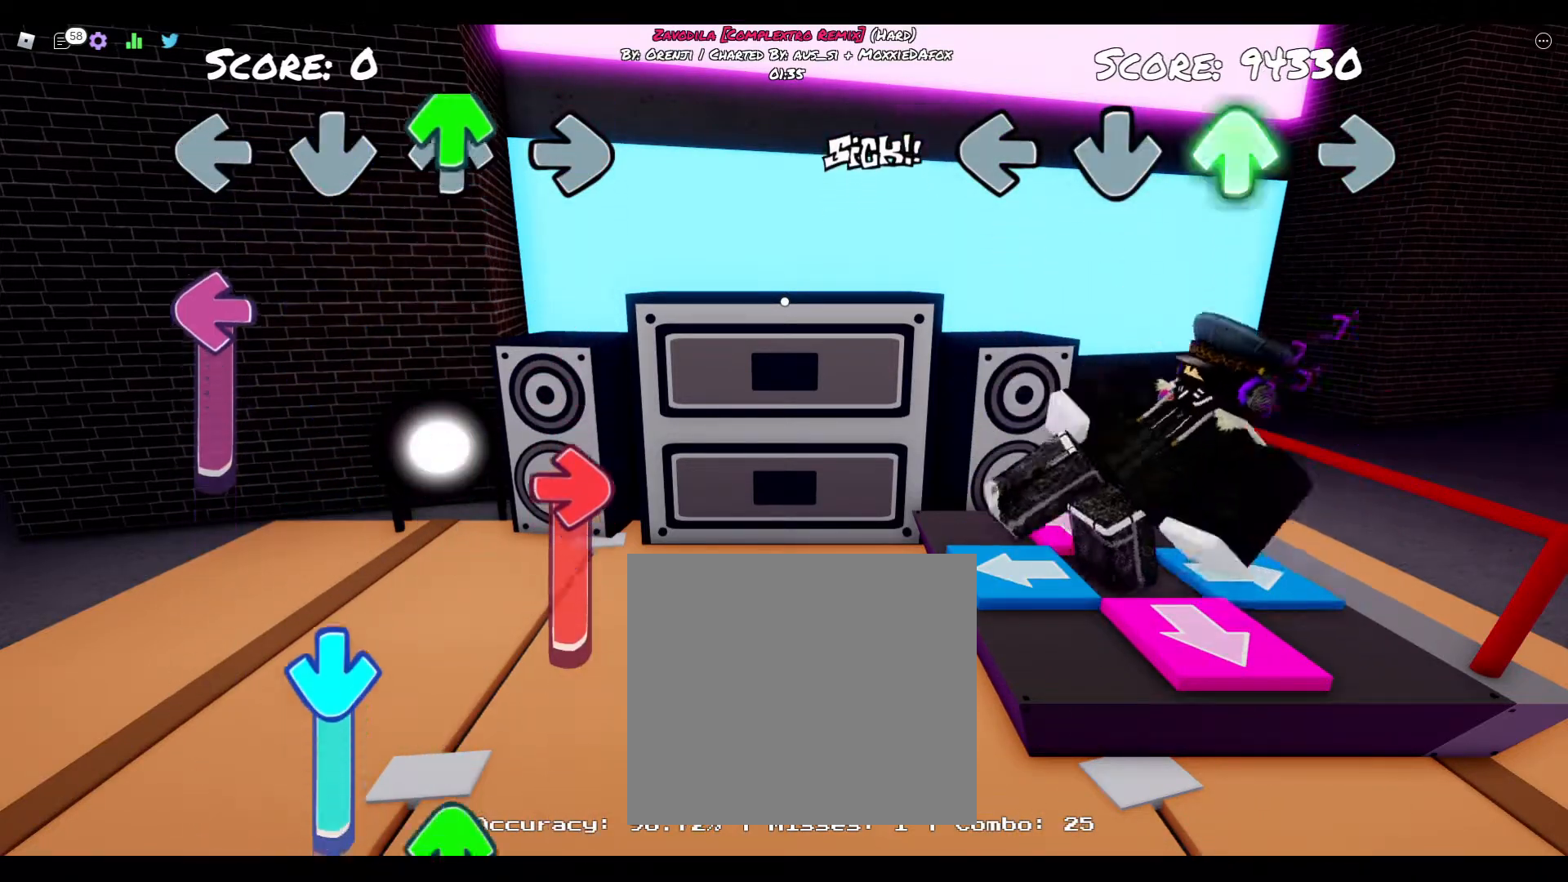
{"buttons": [], "right_stick": "center", "events": [[183, "TRIANGLE", "up"]]}
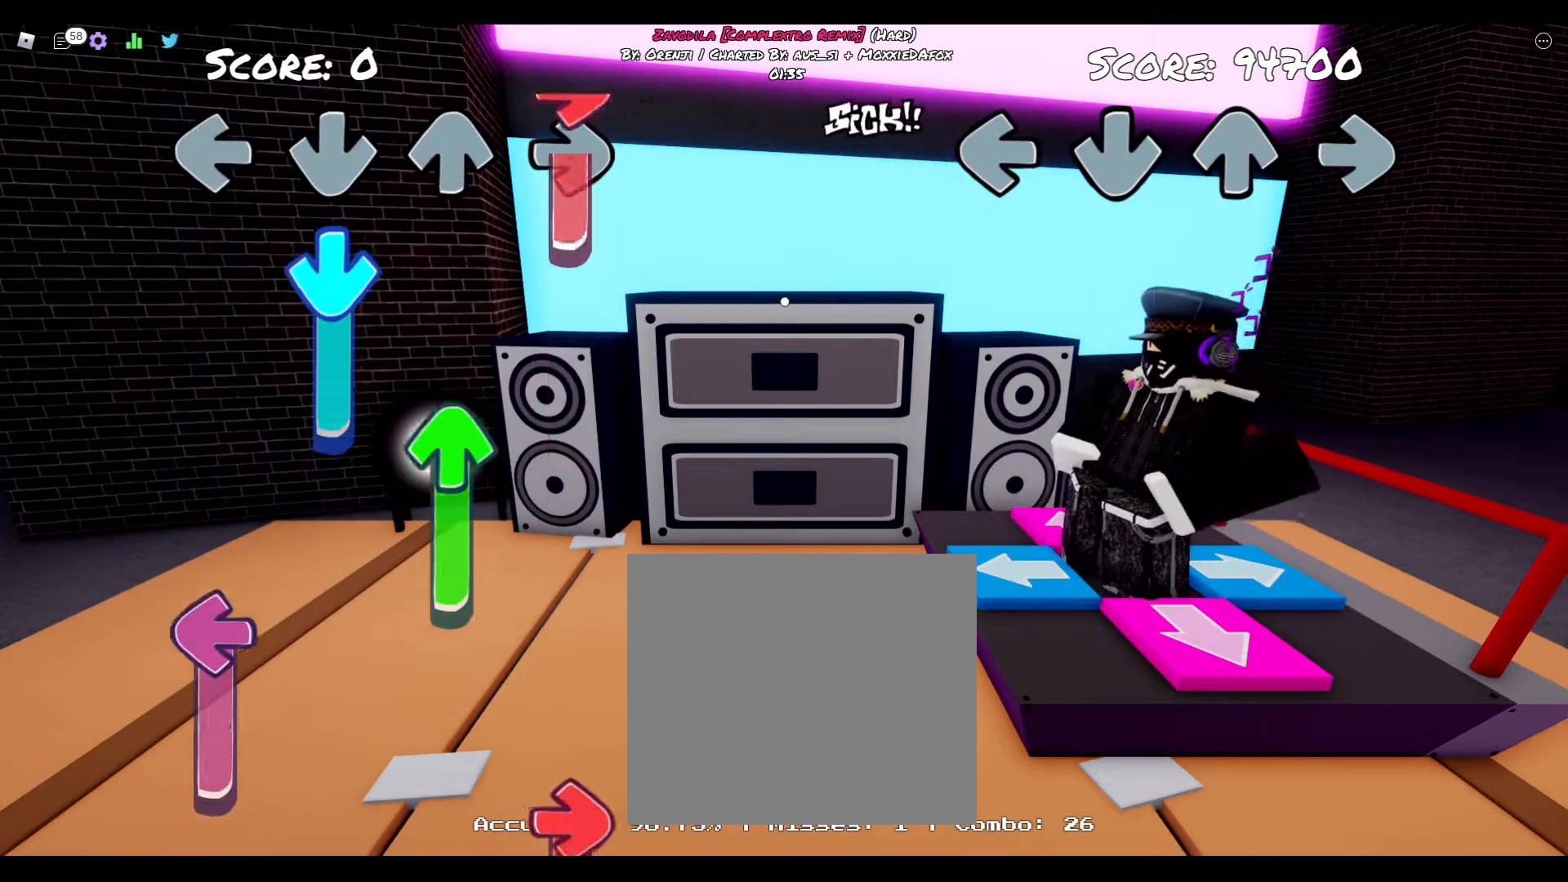
{"buttons": [], "right_stick": "center", "events": []}
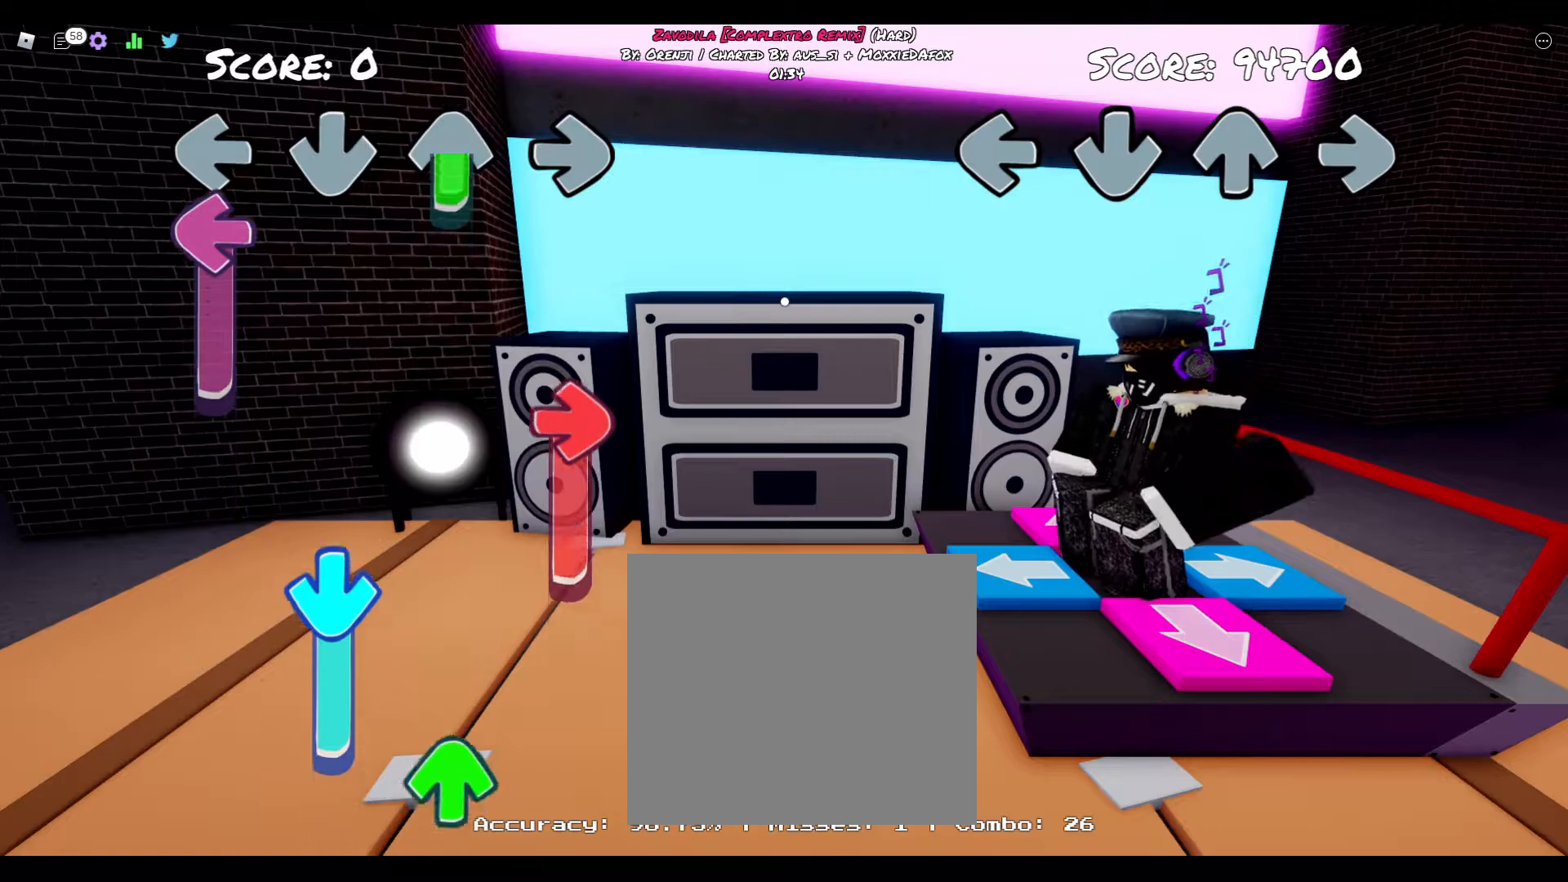
{"buttons": [], "right_stick": "center", "events": []}
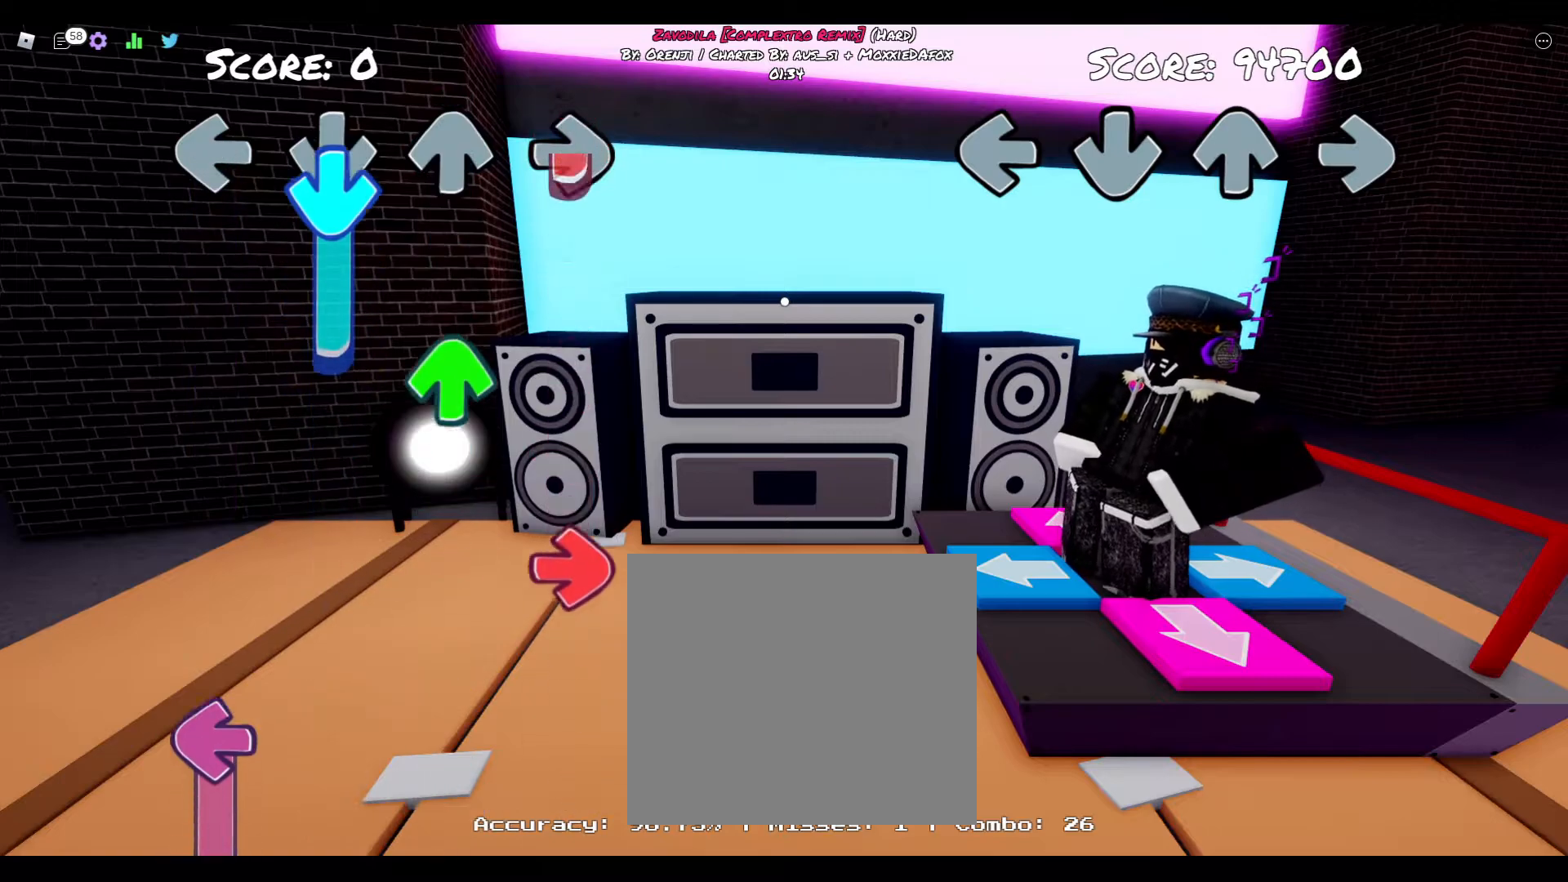
{"buttons": [], "right_stick": "center", "events": []}
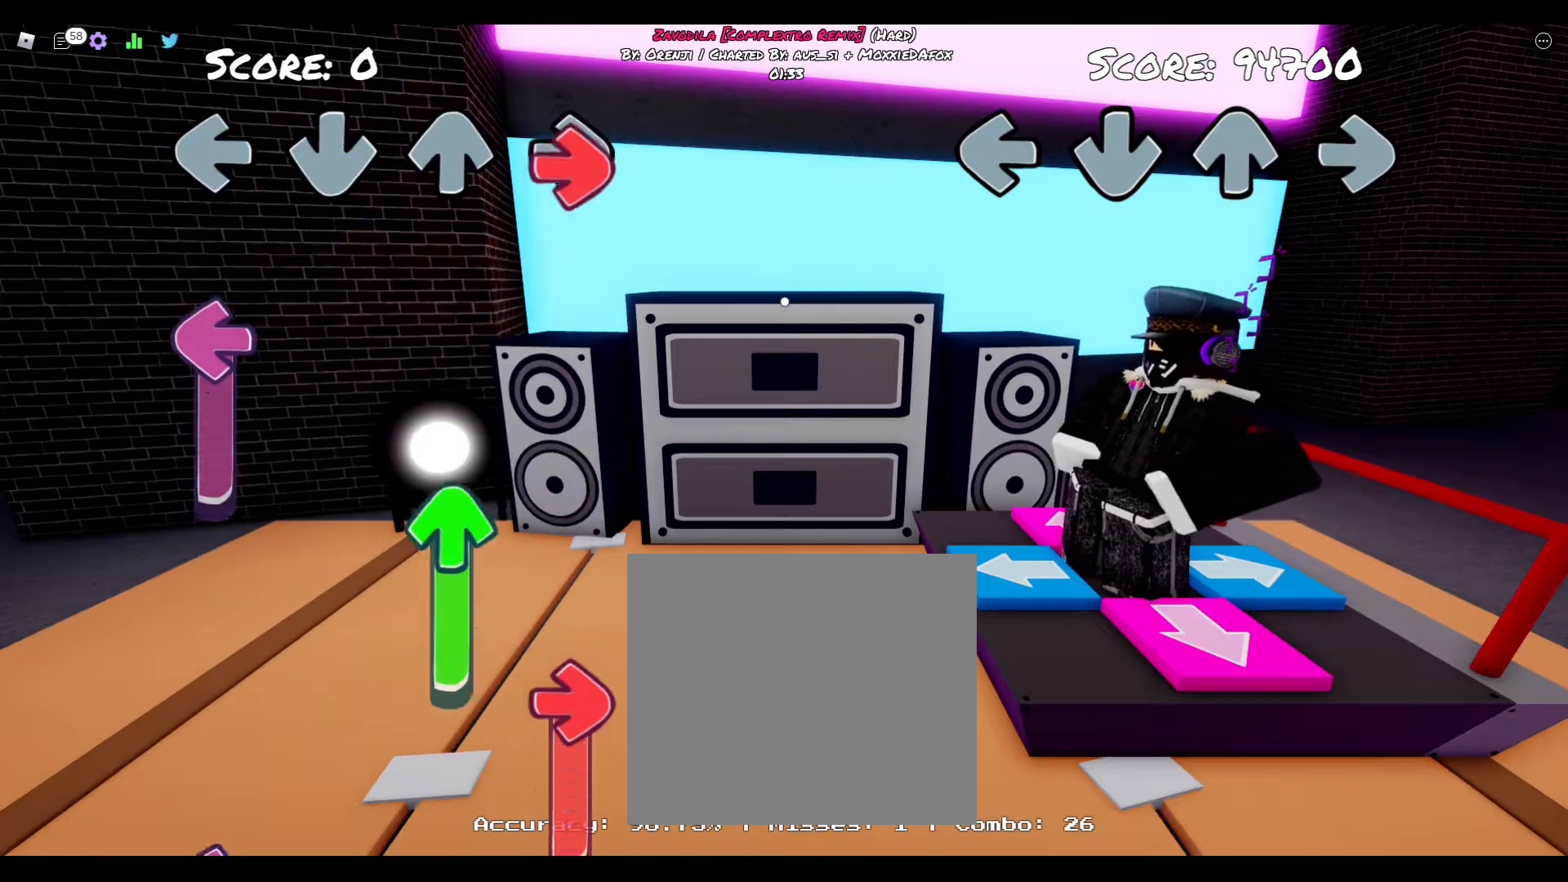
{"buttons": [], "right_stick": "center", "events": []}
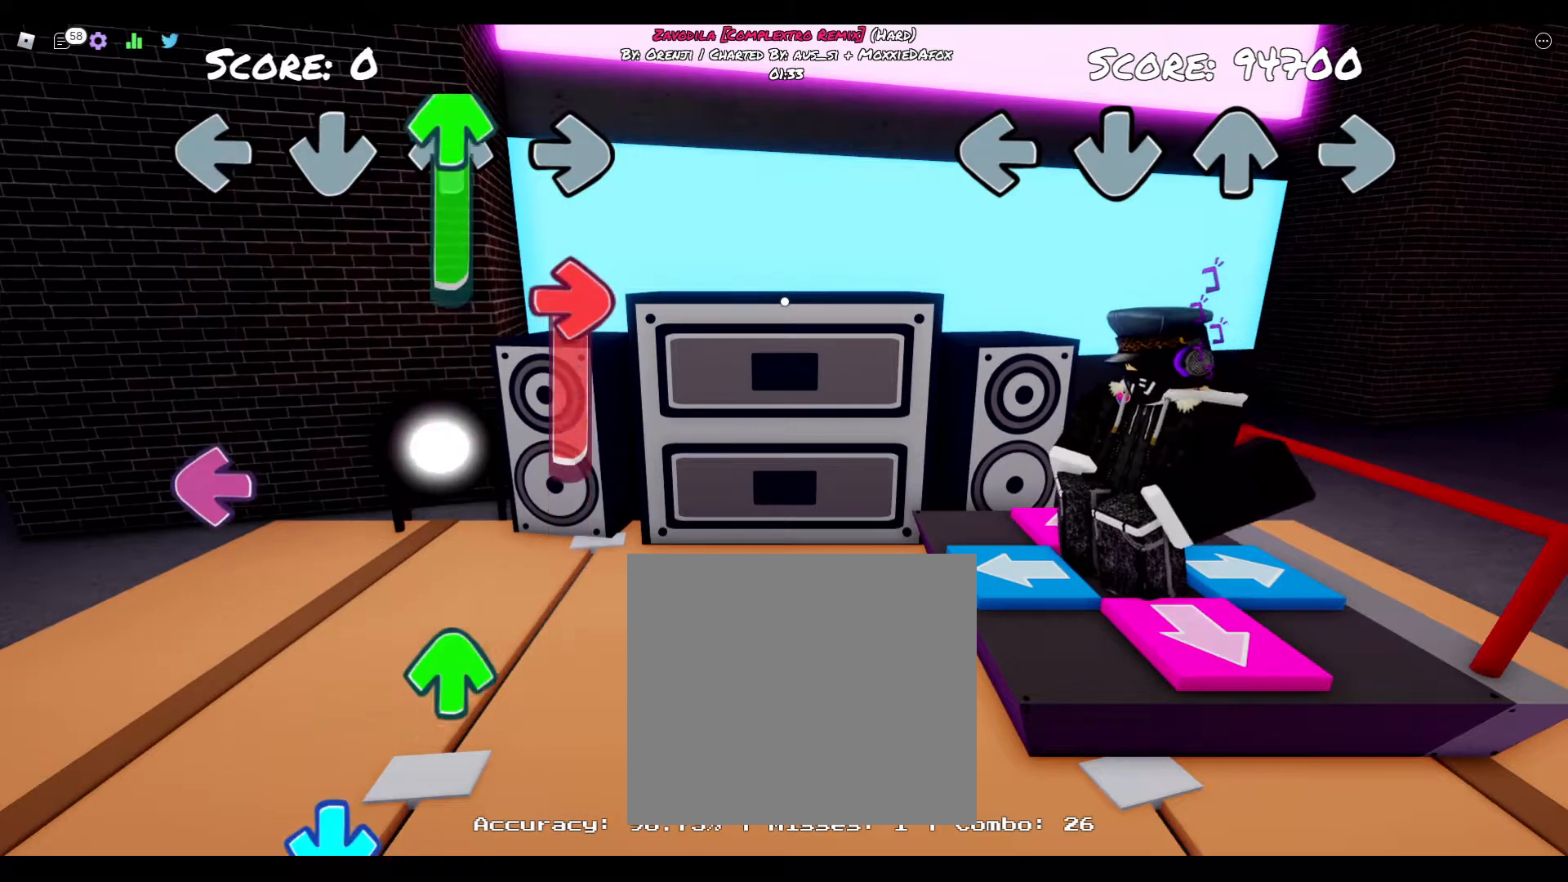
{"buttons": [], "right_stick": "center", "events": []}
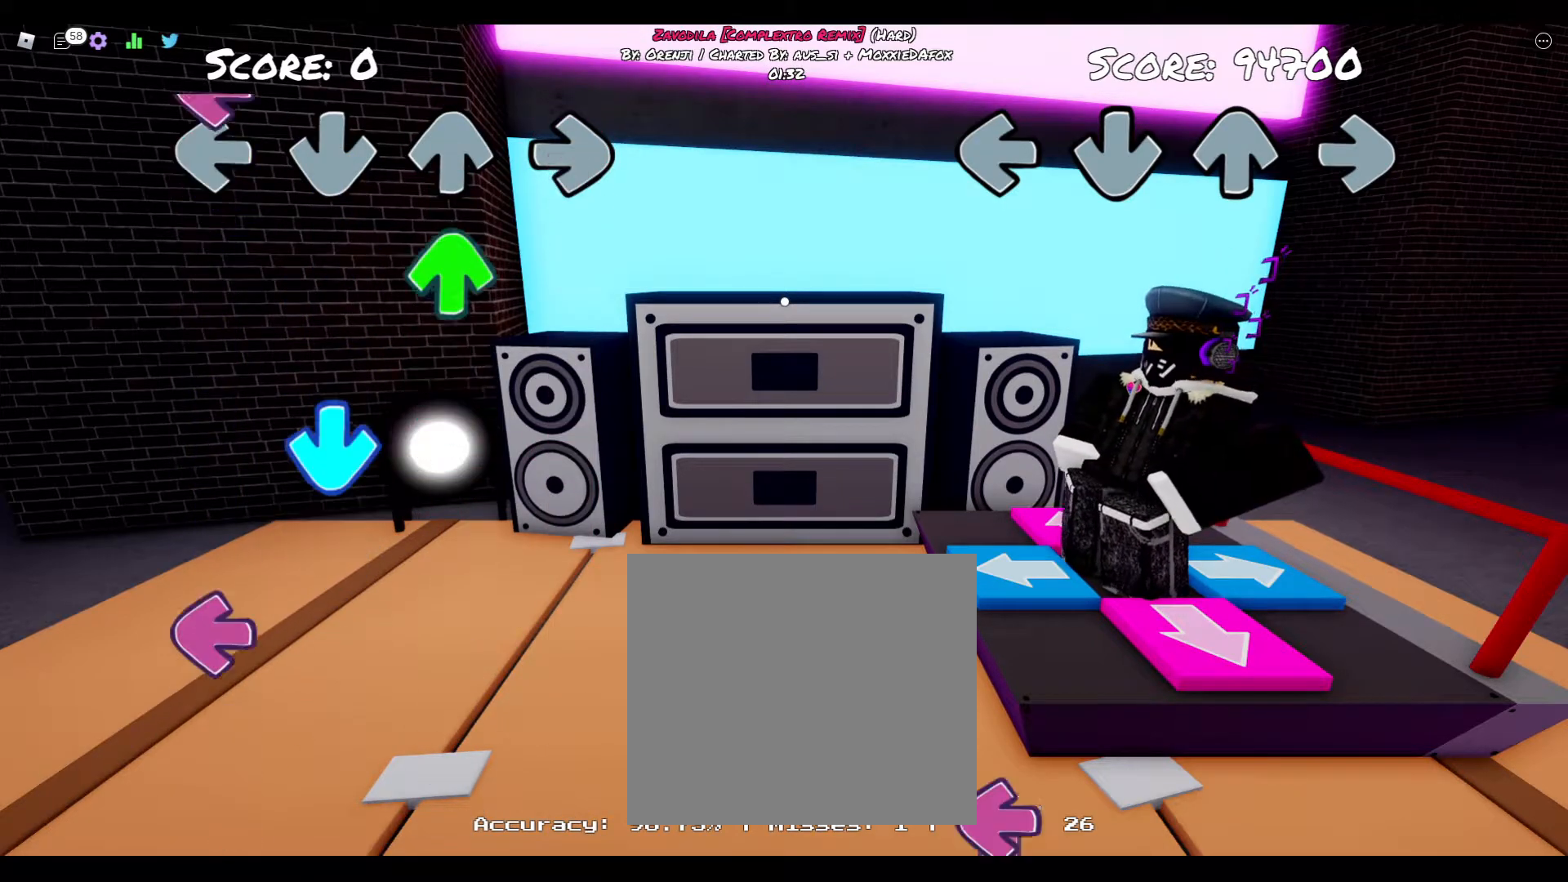
{"buttons": [], "right_stick": "center", "events": []}
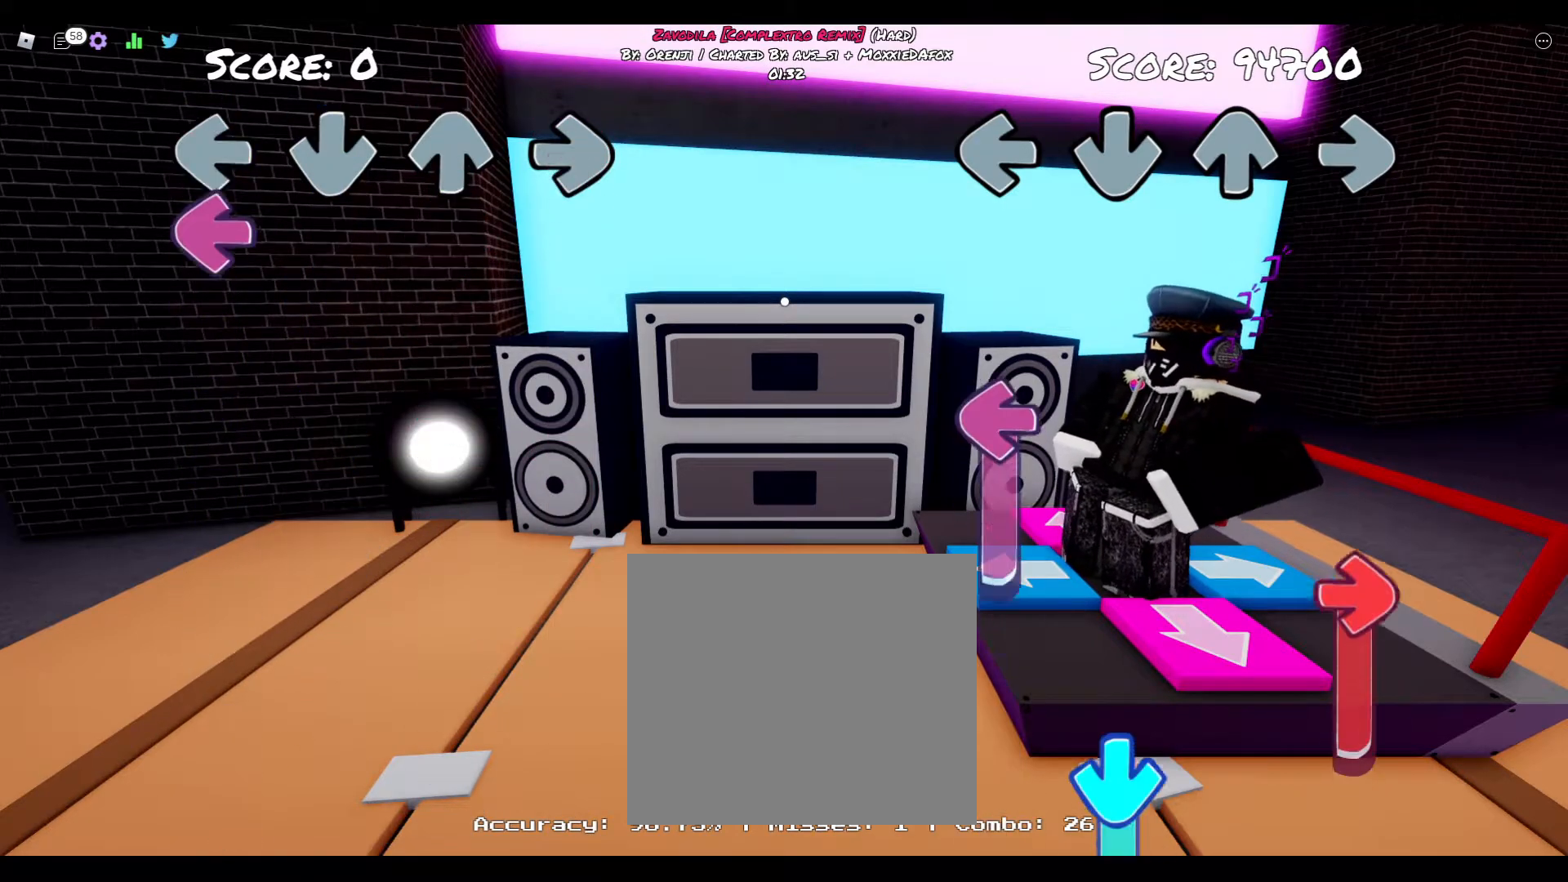
{"buttons": ["DPAD_LEFT"], "right_stick": "center", "events": [[383, "DPAD_LEFT", "down"]]}
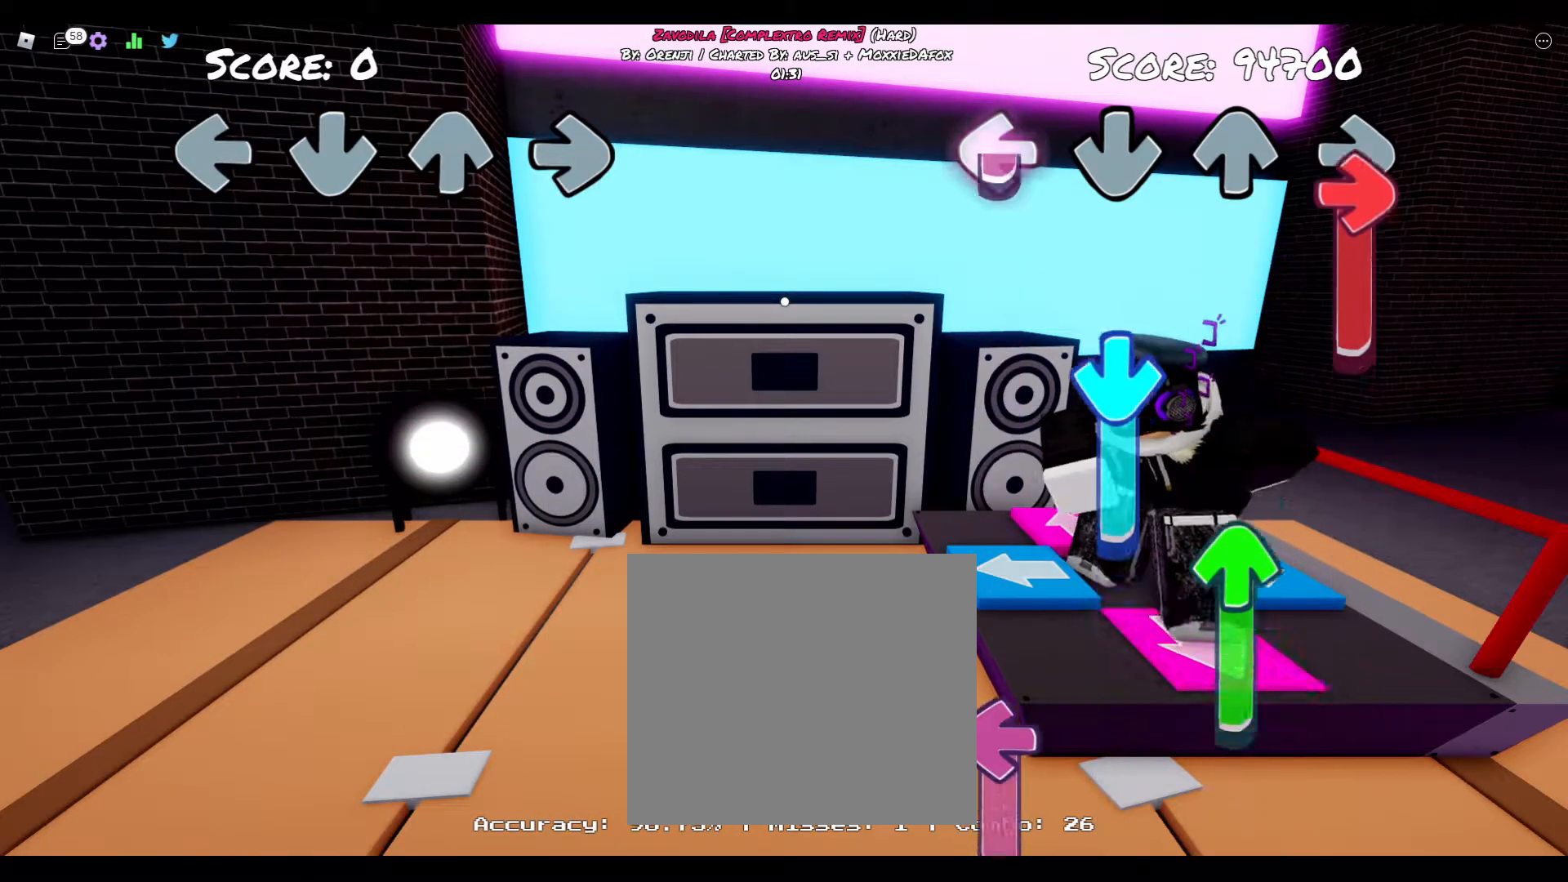
{"buttons": ["DPAD_DOWN"], "right_stick": "center", "events": [[67, "DPAD_LEFT", "up"], [83, "CIRCLE", "down"], [333, "DPAD_DOWN", "down"], [350, "CIRCLE", "up"]]}